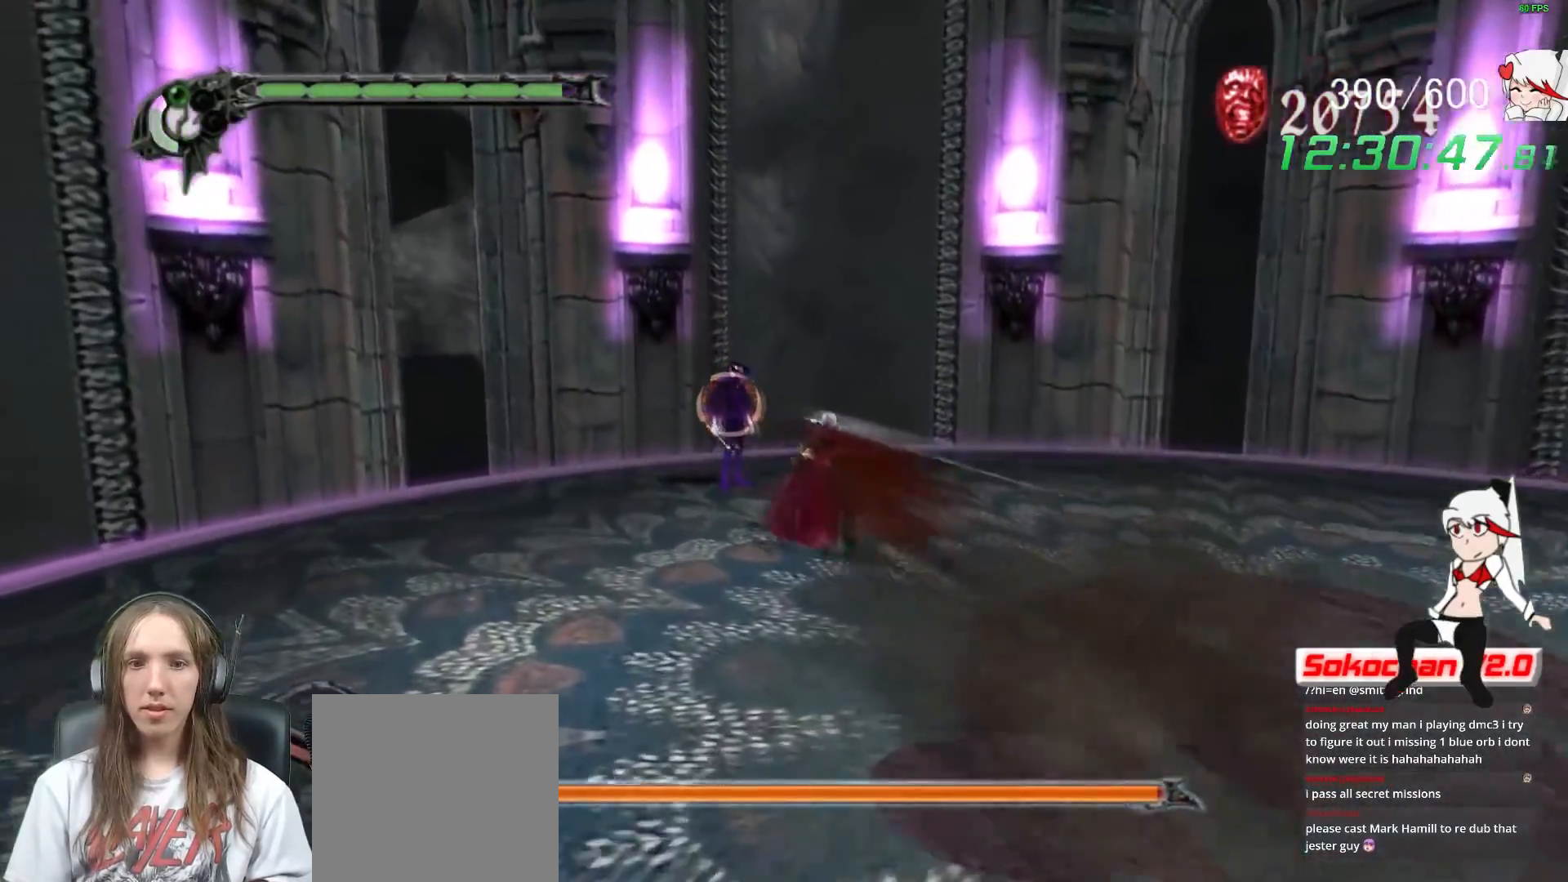
Gameplay with a controller (Xbox layout); each line is a JSON object with the inputs held at the frame after it. "events" lists button and stick changes between this image and that frame as [ms after this image, input, new state], when the widget could be followed in between. Not read: R3.
{"buttons": ["B"], "left_stick": "up-left", "right_stick": "center", "events": [[167, "R1", "up"], [267, "Y", "up"], [433, "B", "down"]]}
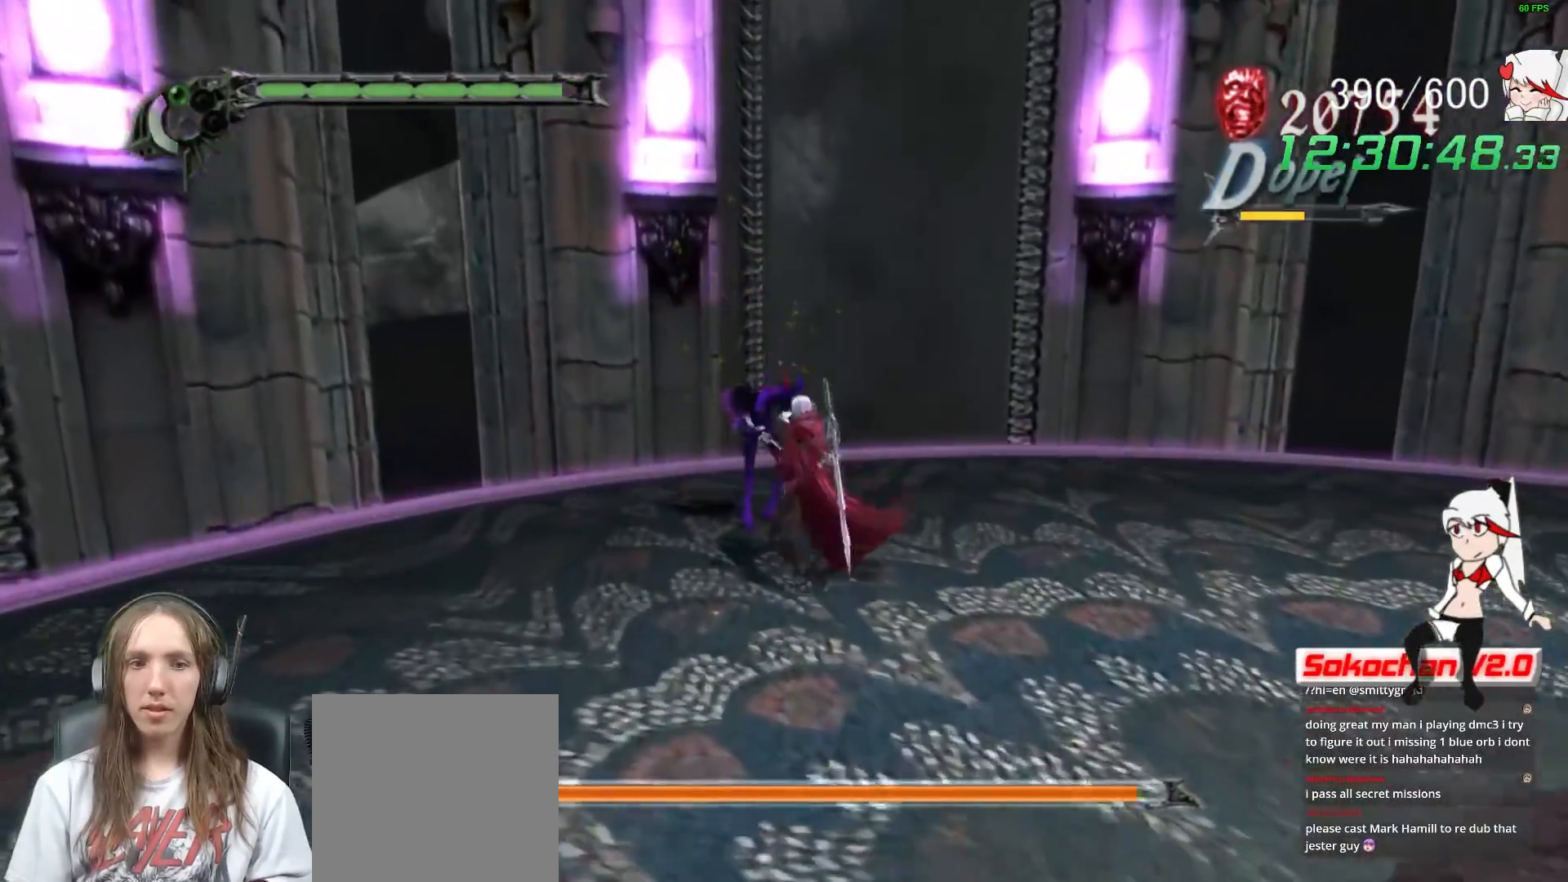
{"buttons": ["X", "R1"], "left_stick": "center", "right_stick": "center", "events": [[83, "B", "up"], [83, "R1", "down"], [133, "X", "down"], [233, "X", "up"], [250, "B", "down"], [400, "B", "up"], [417, "X", "down"], [417, "left_stick", "center"]]}
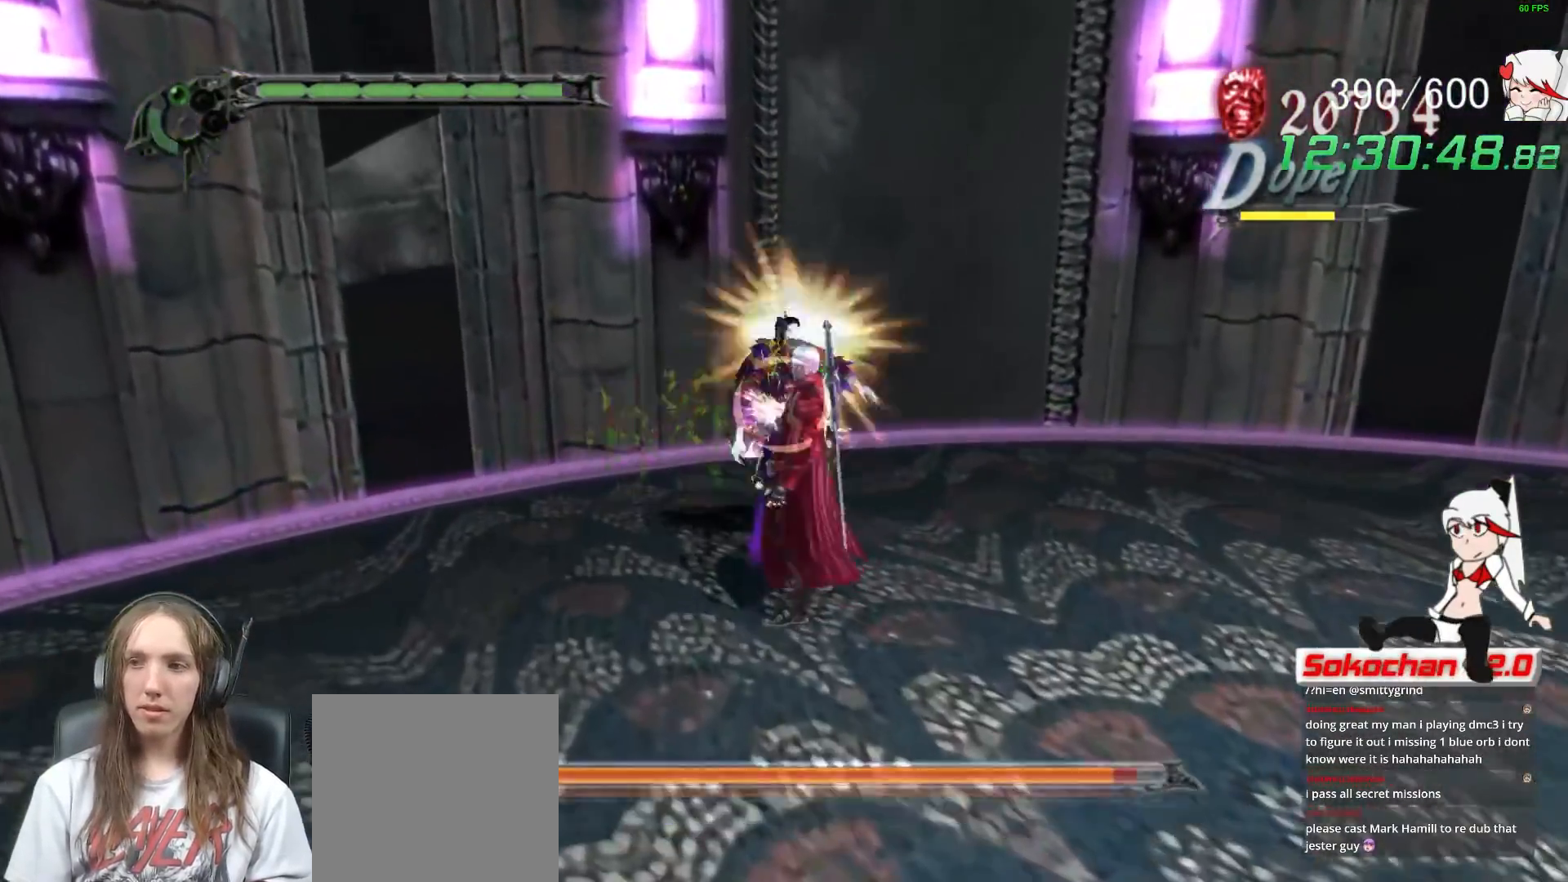
{"buttons": ["X", "R1"], "left_stick": "center", "right_stick": "center", "events": [[17, "B", "down"], [17, "X", "up"], [200, "B", "up"], [217, "X", "down"], [300, "X", "up"], [317, "B", "down"], [467, "B", "up"], [500, "X", "down"]]}
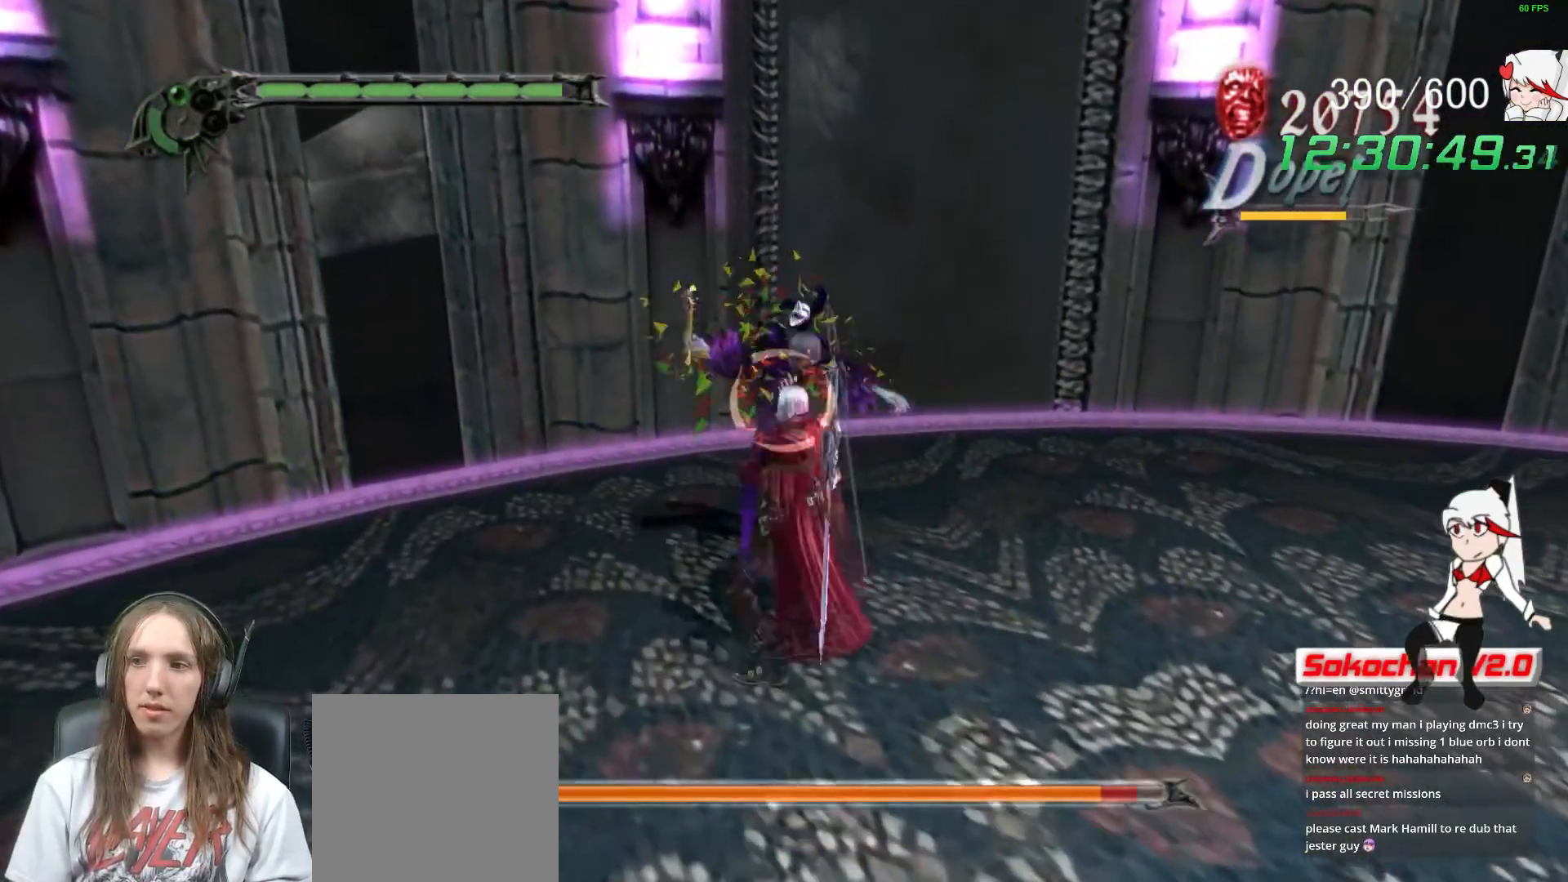
{"buttons": ["R1"], "left_stick": "center", "right_stick": "center", "events": [[67, "X", "up"], [83, "B", "down"], [233, "B", "up"], [267, "X", "down"], [317, "X", "up"], [333, "B", "down"], [500, "B", "up"]]}
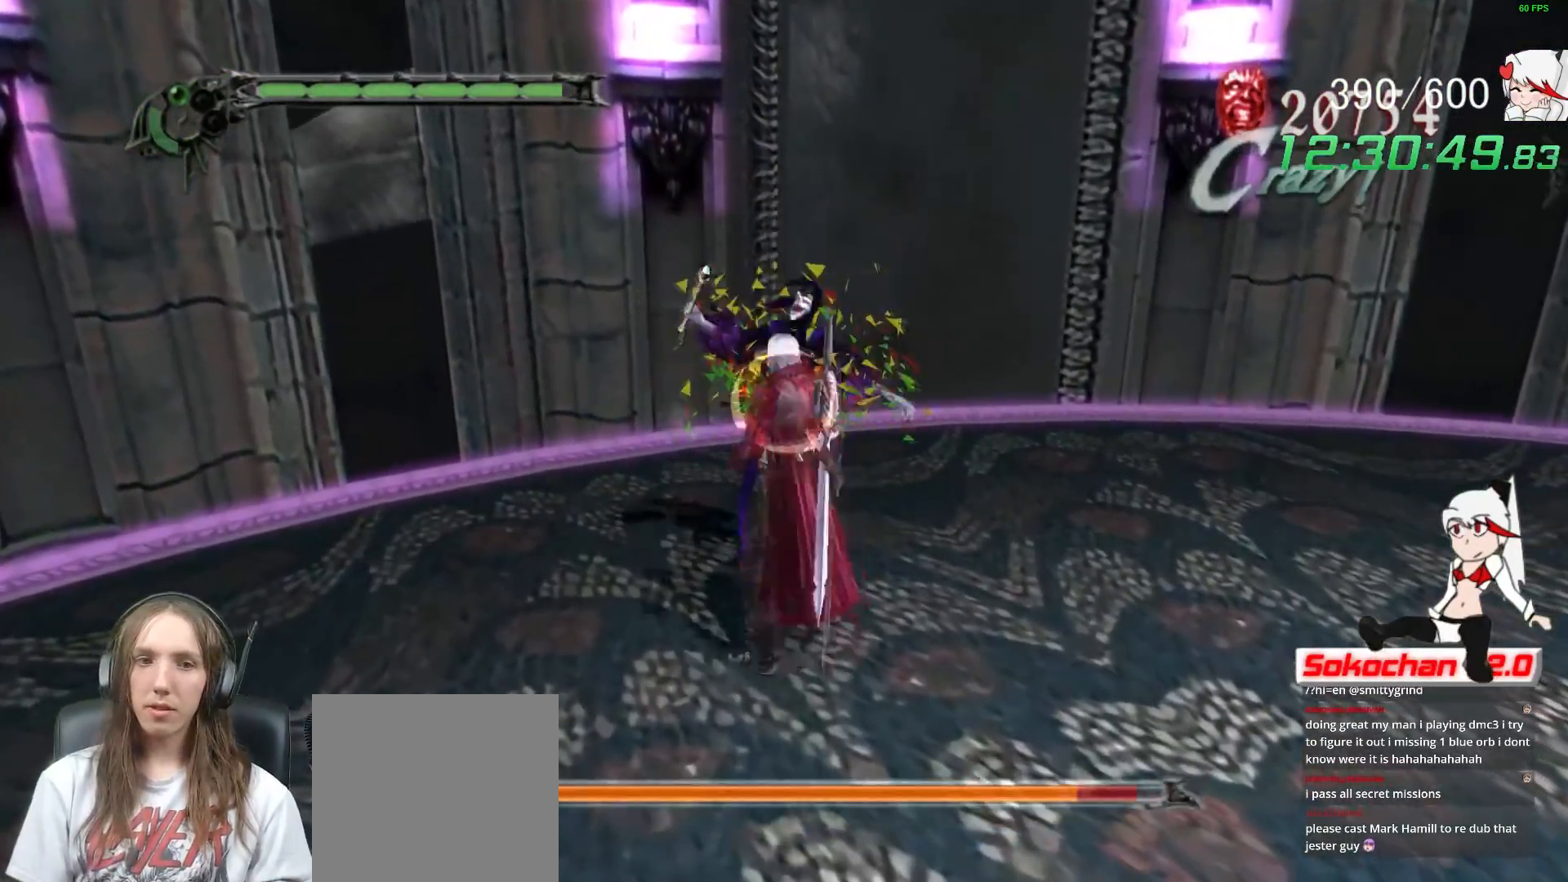
{"buttons": ["B", "R1"], "left_stick": "center", "right_stick": "center", "events": [[17, "X", "down"], [83, "X", "up"], [100, "B", "down"], [250, "B", "up"], [300, "X", "down"], [350, "X", "up"], [367, "B", "down"]]}
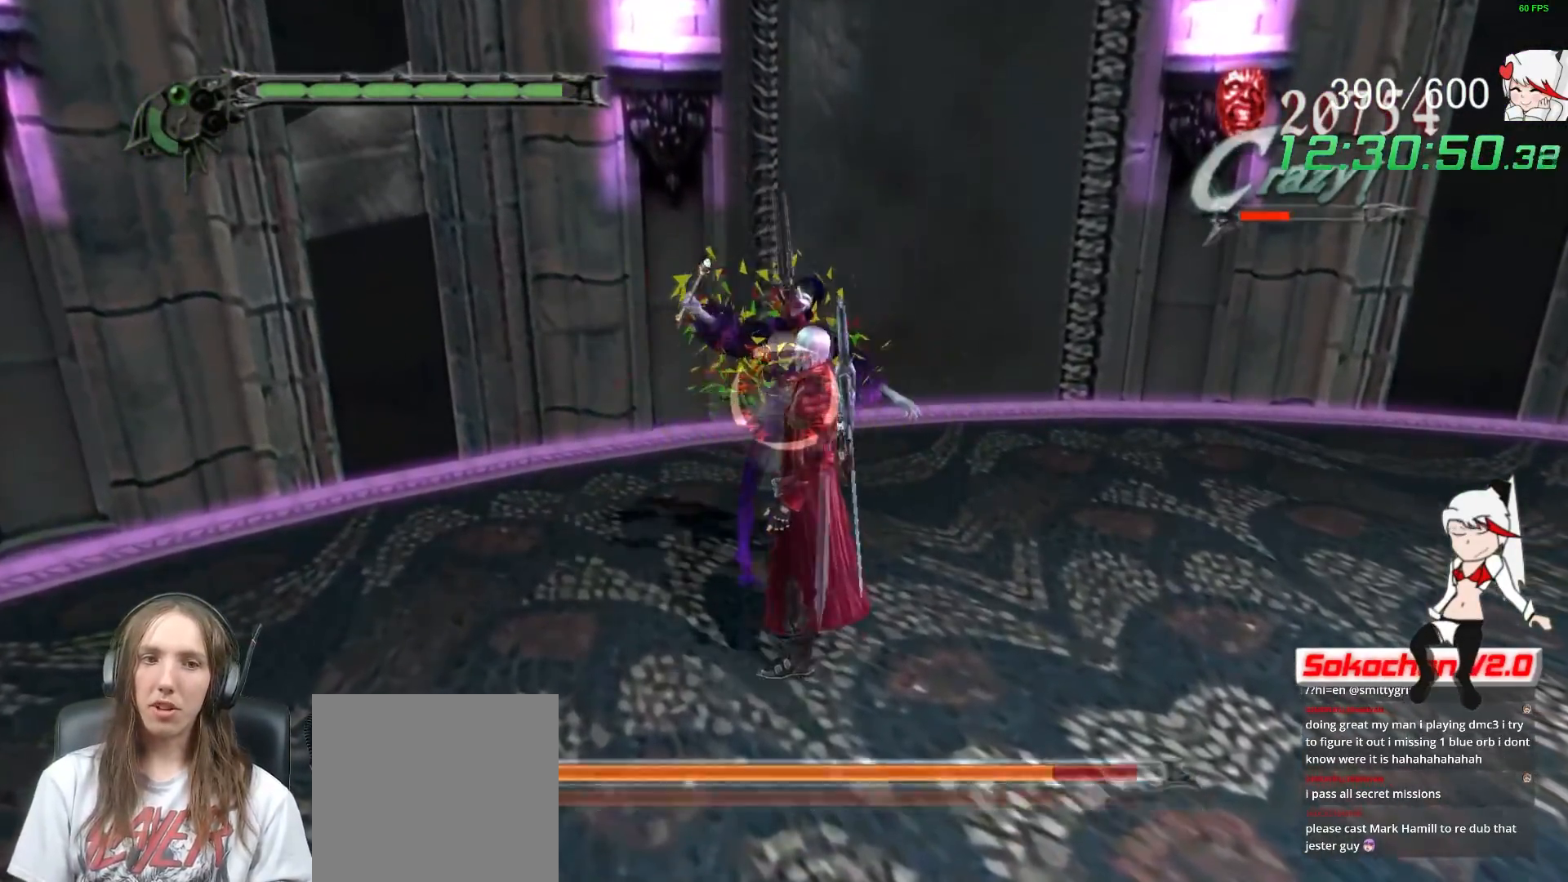
{"buttons": ["B", "R1"], "left_stick": "center", "right_stick": "center", "events": [[17, "B", "up"], [50, "X", "down"], [100, "X", "up"], [117, "B", "down"], [283, "B", "up"], [300, "X", "down"], [367, "B", "down"], [367, "X", "up"]]}
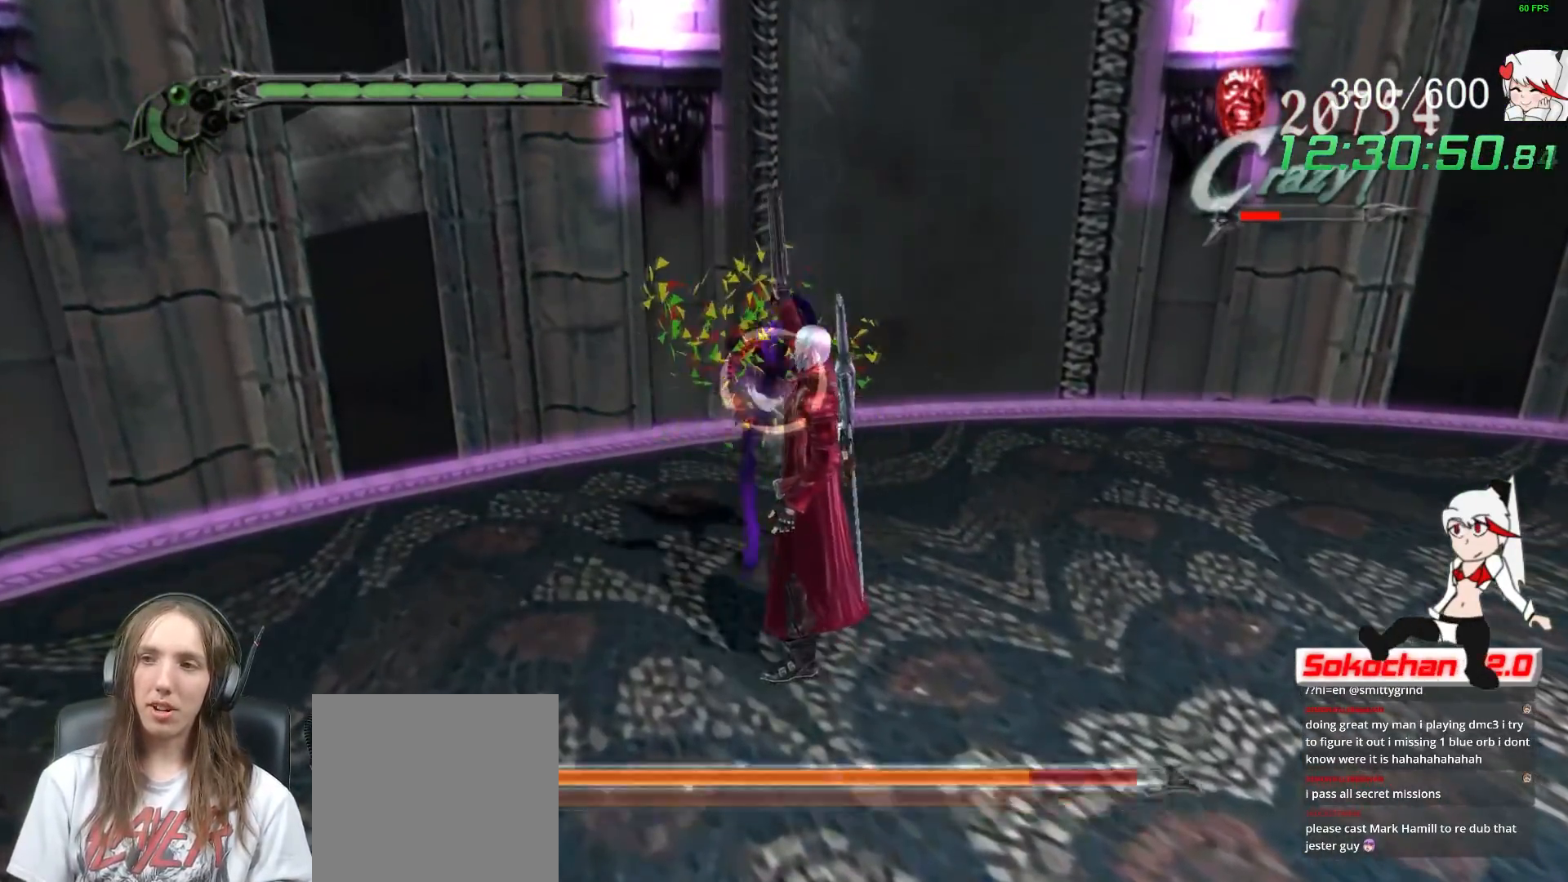
{"buttons": ["B", "R1"], "left_stick": "center", "right_stick": "center", "events": [[50, "B", "up"], [133, "B", "down"], [300, "B", "up"], [317, "X", "down"], [383, "X", "up"], [400, "B", "down"]]}
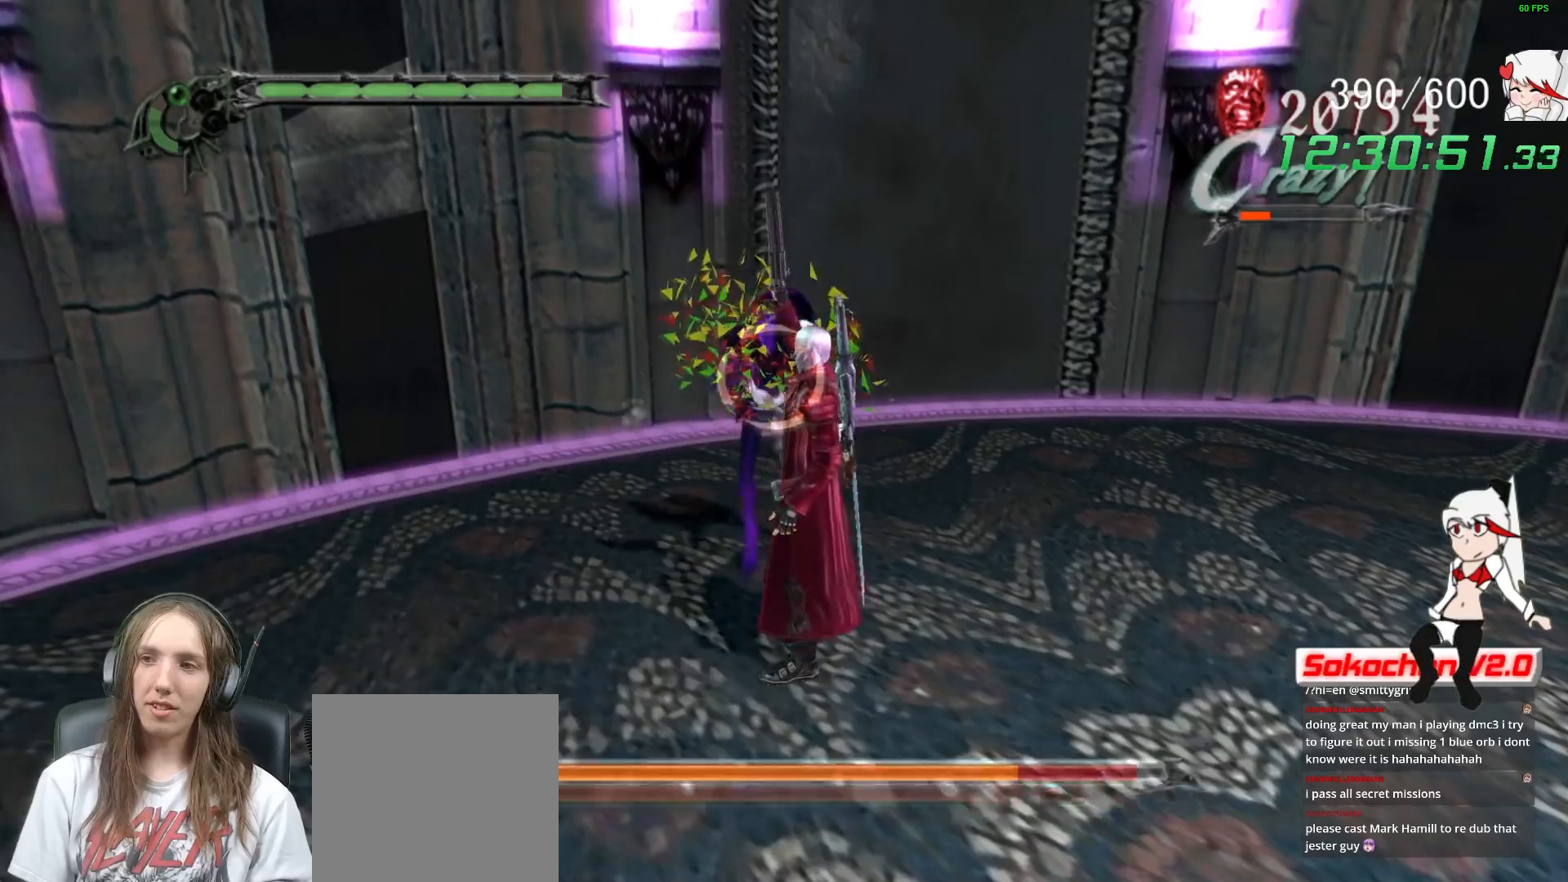
{"buttons": ["B", "R1"], "left_stick": "center", "right_stick": "center", "events": [[83, "B", "up"], [117, "X", "down"], [150, "X", "up"], [167, "B", "down"], [333, "B", "up"], [350, "X", "down"], [417, "X", "up"], [433, "B", "down"]]}
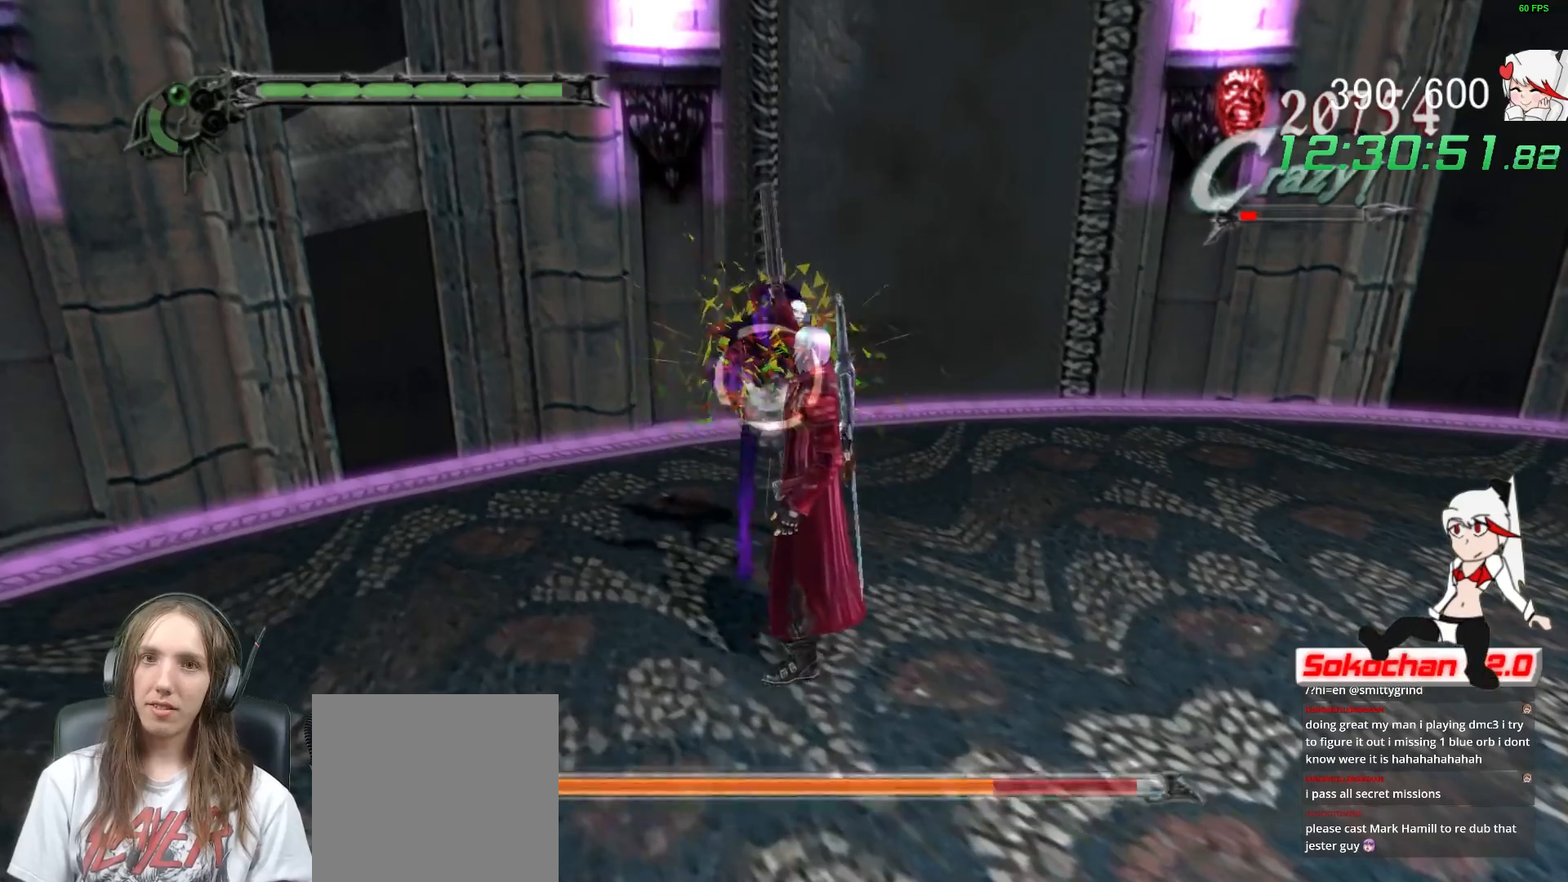
{"buttons": ["B", "R1"], "left_stick": "center", "right_stick": "center", "events": [[100, "B", "up"], [133, "X", "down"], [167, "X", "up"], [183, "B", "down"], [367, "B", "up"], [450, "B", "down"]]}
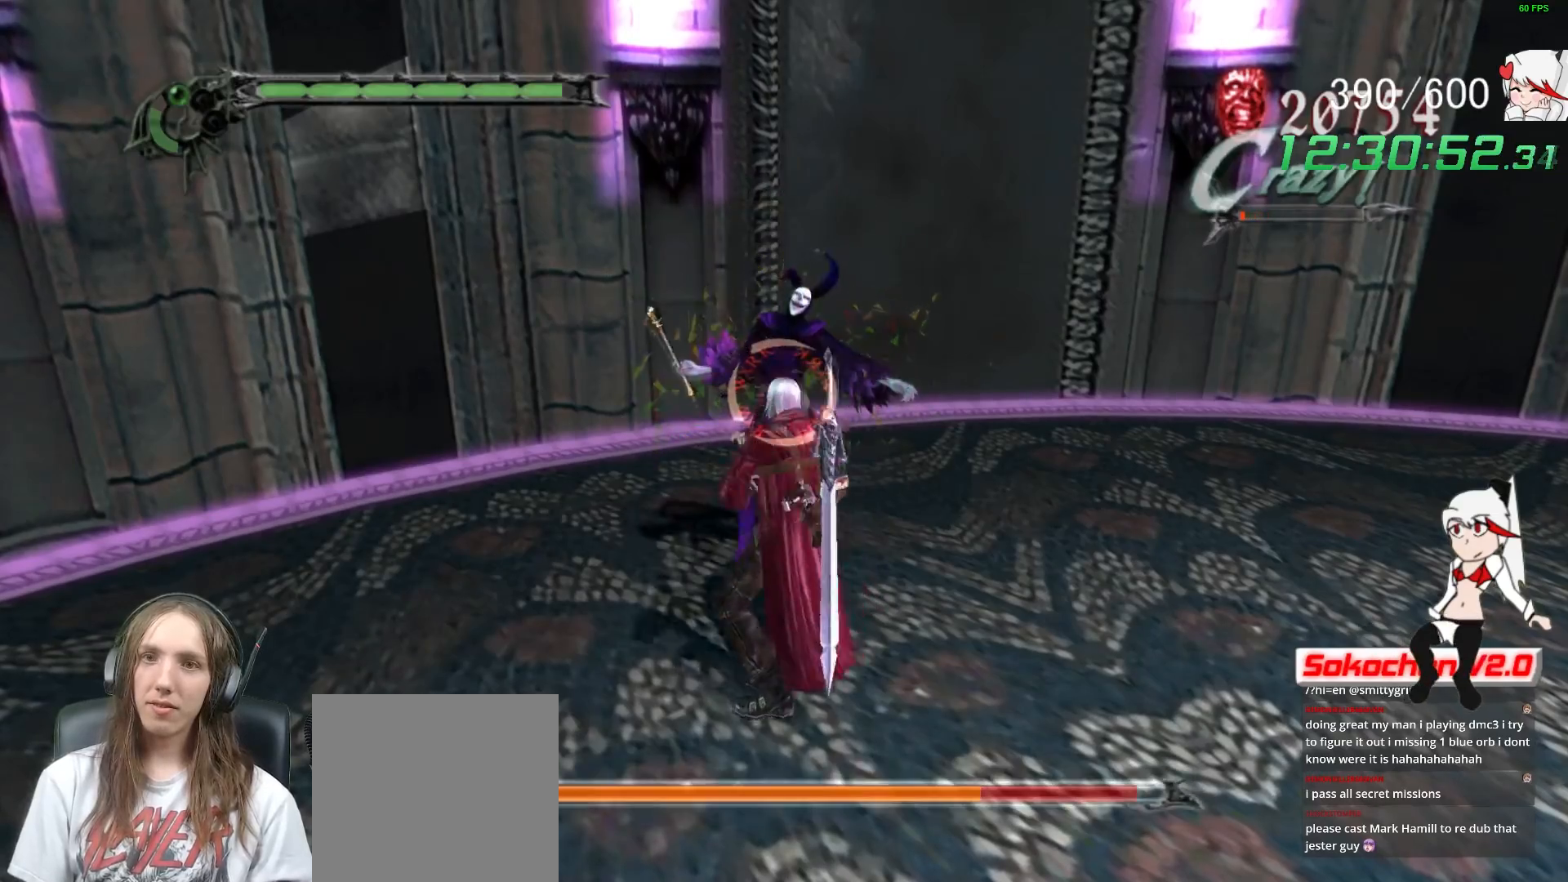
{"buttons": ["R1"], "left_stick": "center", "right_stick": "center", "events": [[150, "B", "up"], [167, "X", "down"], [217, "X", "up"], [233, "B", "down"], [417, "B", "up"], [433, "X", "down"], [500, "X", "up"]]}
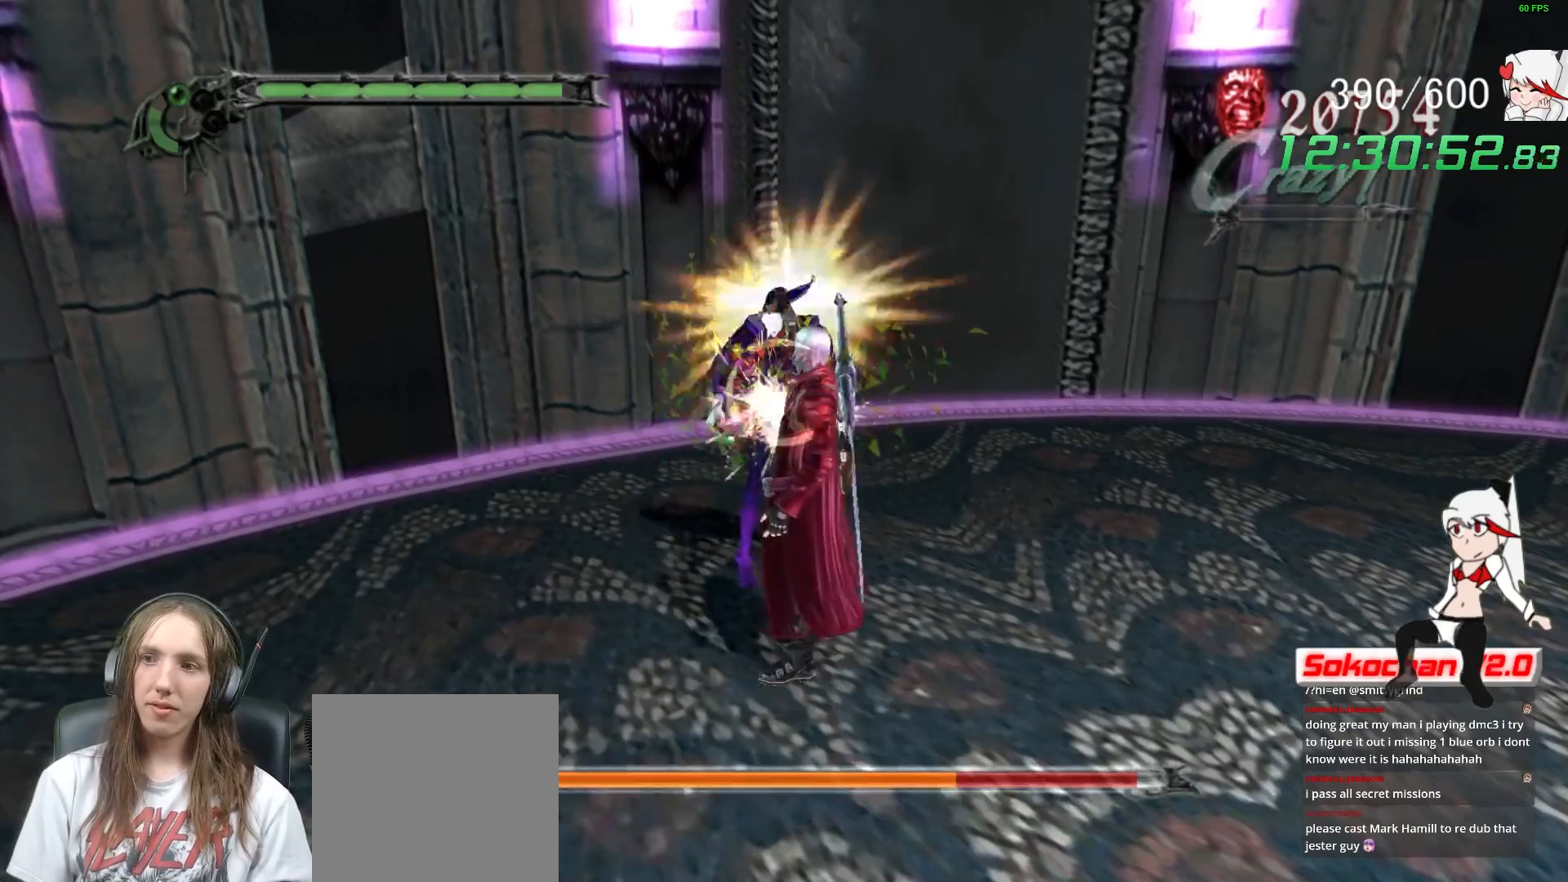
{"buttons": ["X", "R1"], "left_stick": "center", "right_stick": "center", "events": [[17, "B", "down"], [183, "B", "up"], [183, "X", "down"], [250, "X", "up"], [283, "B", "down"], [433, "B", "up"], [450, "X", "down"]]}
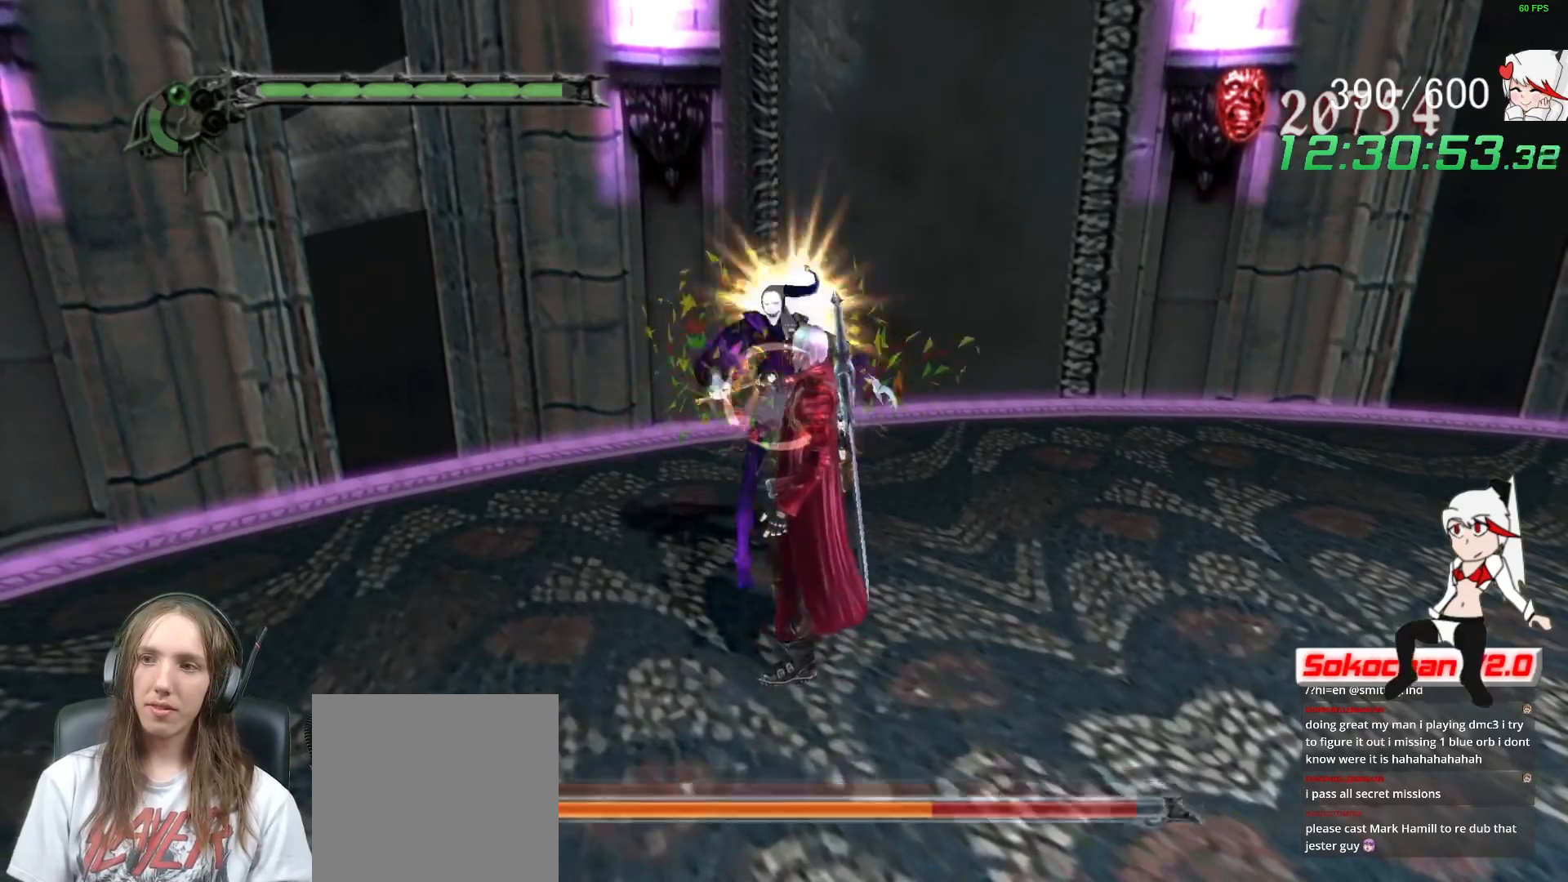
{"buttons": ["X", "R1"], "left_stick": "center", "right_stick": "center", "events": [[17, "X", "up"], [33, "B", "down"], [217, "B", "up"], [233, "X", "down"], [267, "X", "up"], [300, "B", "down"], [483, "B", "up"], [483, "X", "down"]]}
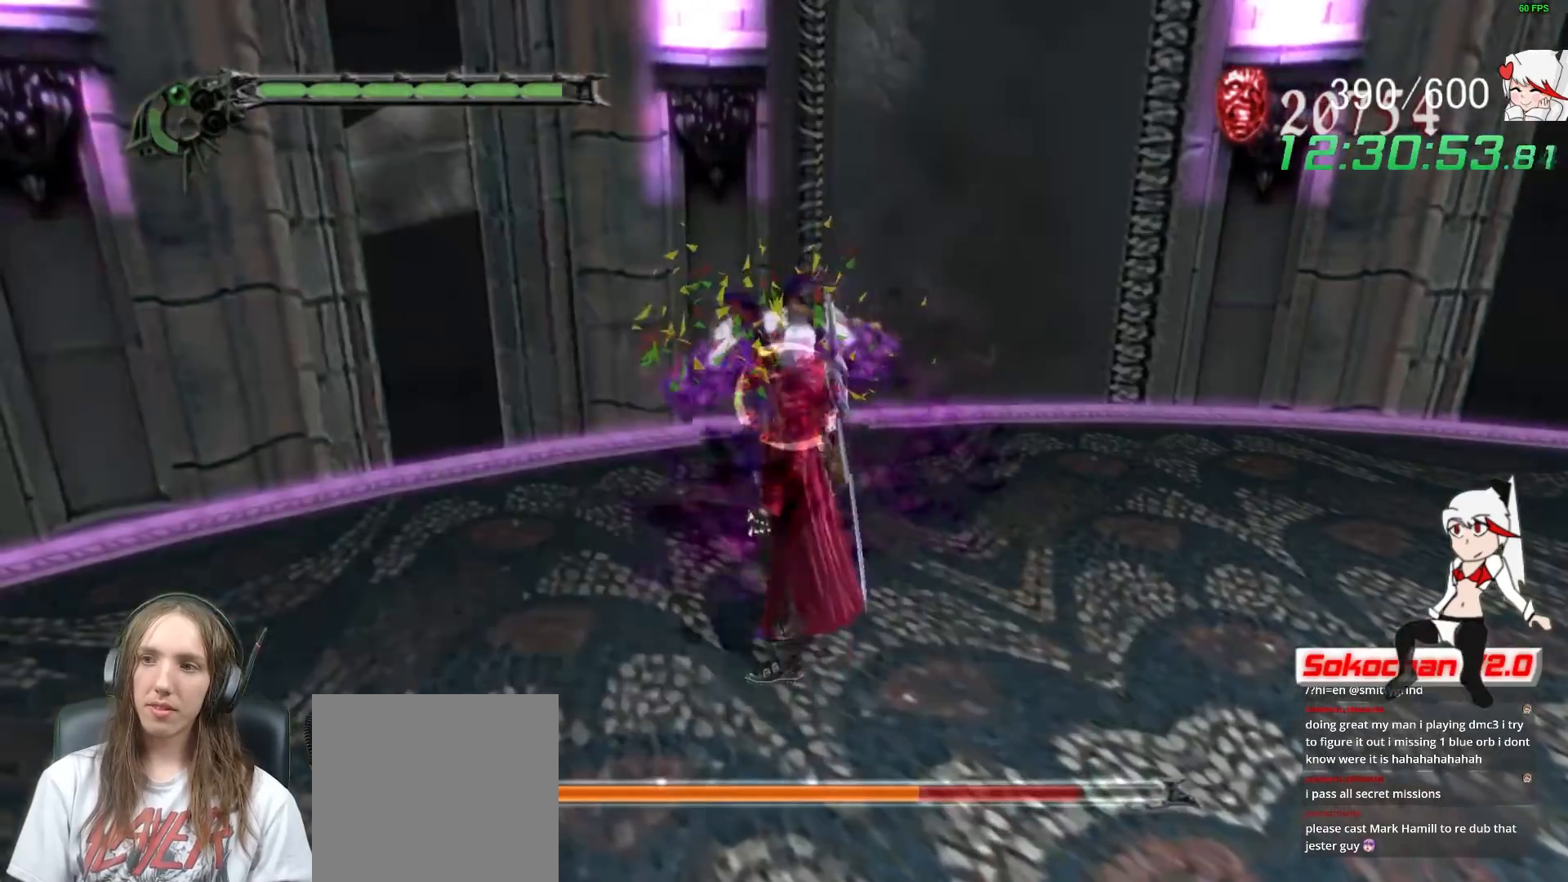
{"buttons": [], "left_stick": "right", "right_stick": "center", "events": [[67, "B", "down"], [67, "X", "up"], [200, "B", "up"], [200, "R1", "up"], [283, "B", "down"], [383, "B", "up"], [400, "left_stick", "up-right"], [467, "left_stick", "right"]]}
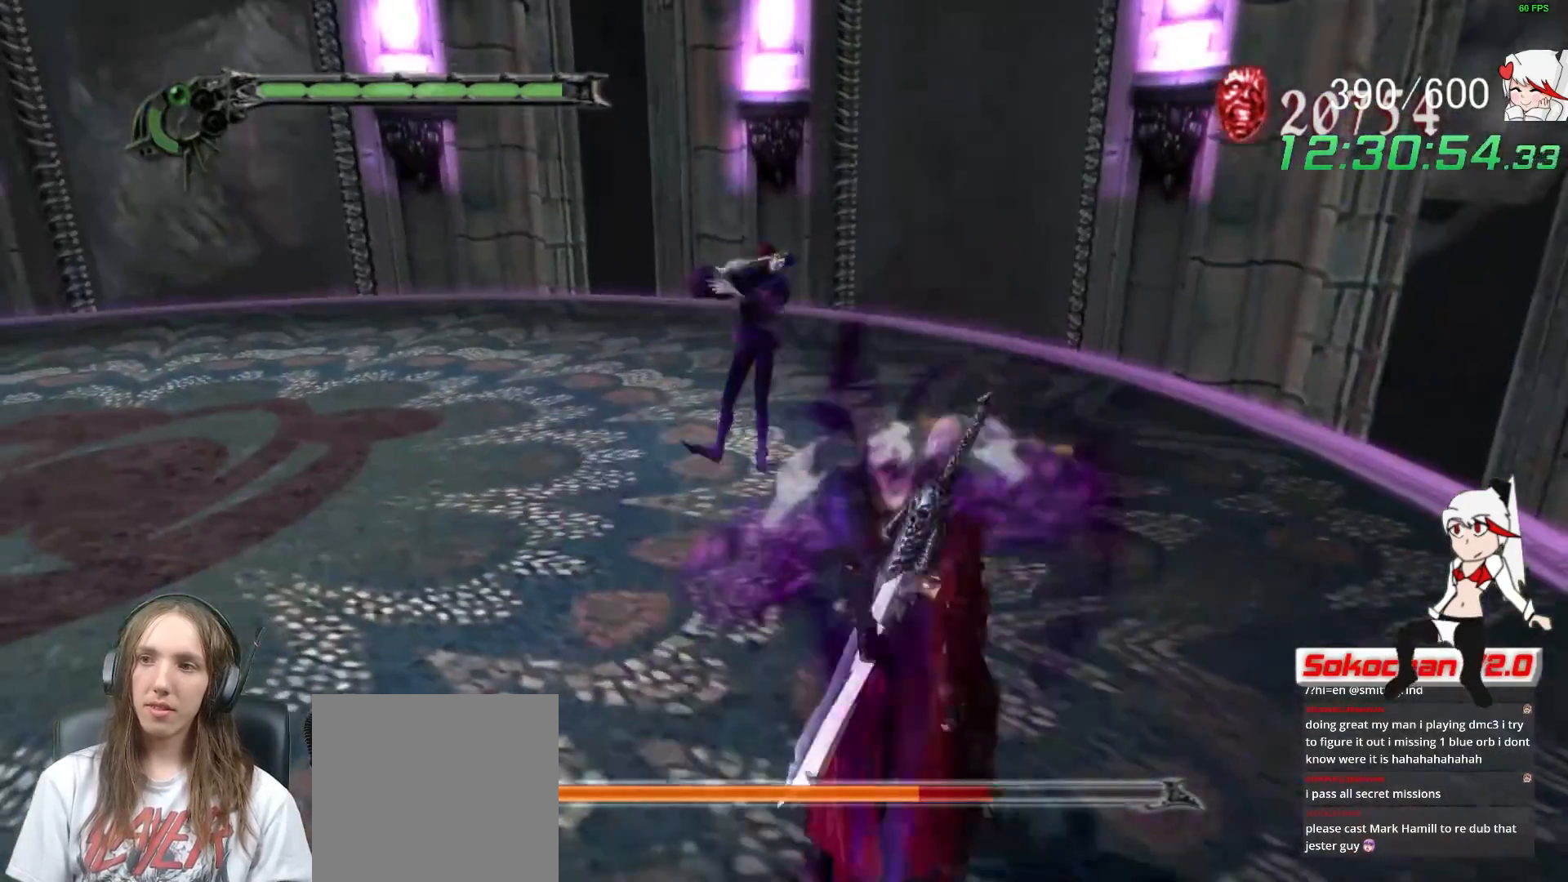
{"buttons": ["R1"], "left_stick": "center", "right_stick": "center", "events": [[83, "left_stick", "up"], [183, "R1", "down"], [250, "Y", "down"], [350, "Y", "up"], [417, "Y", "down"], [450, "left_stick", "center"], [500, "Y", "up"]]}
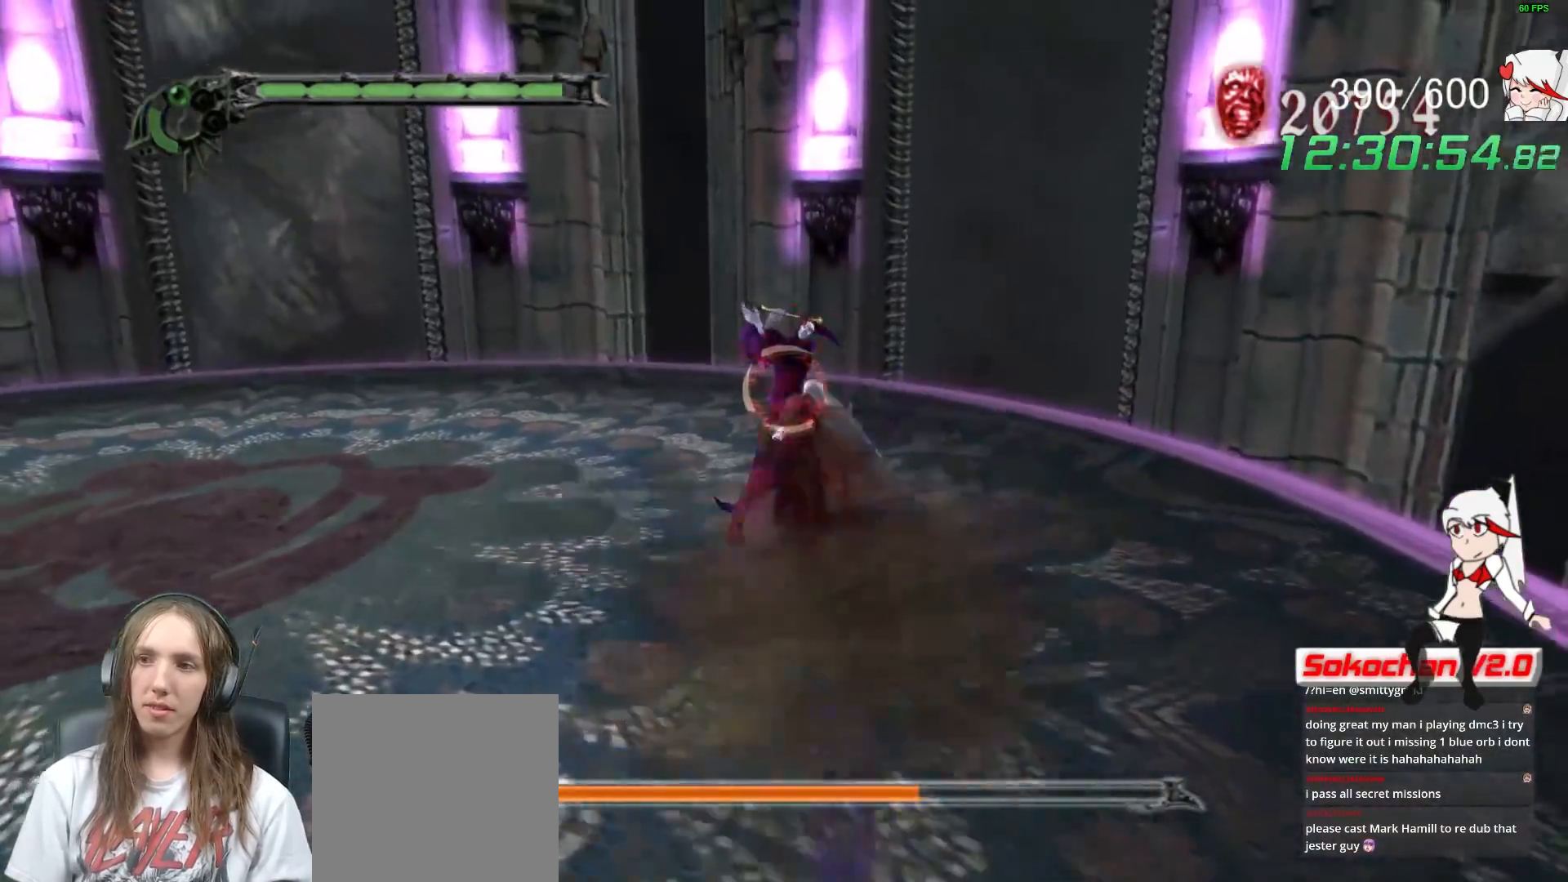
{"buttons": ["Y", "R1"], "left_stick": "center", "right_stick": "center", "events": [[83, "Y", "down"], [167, "Y", "up"], [267, "Y", "down"], [350, "Y", "up"], [433, "Y", "down"]]}
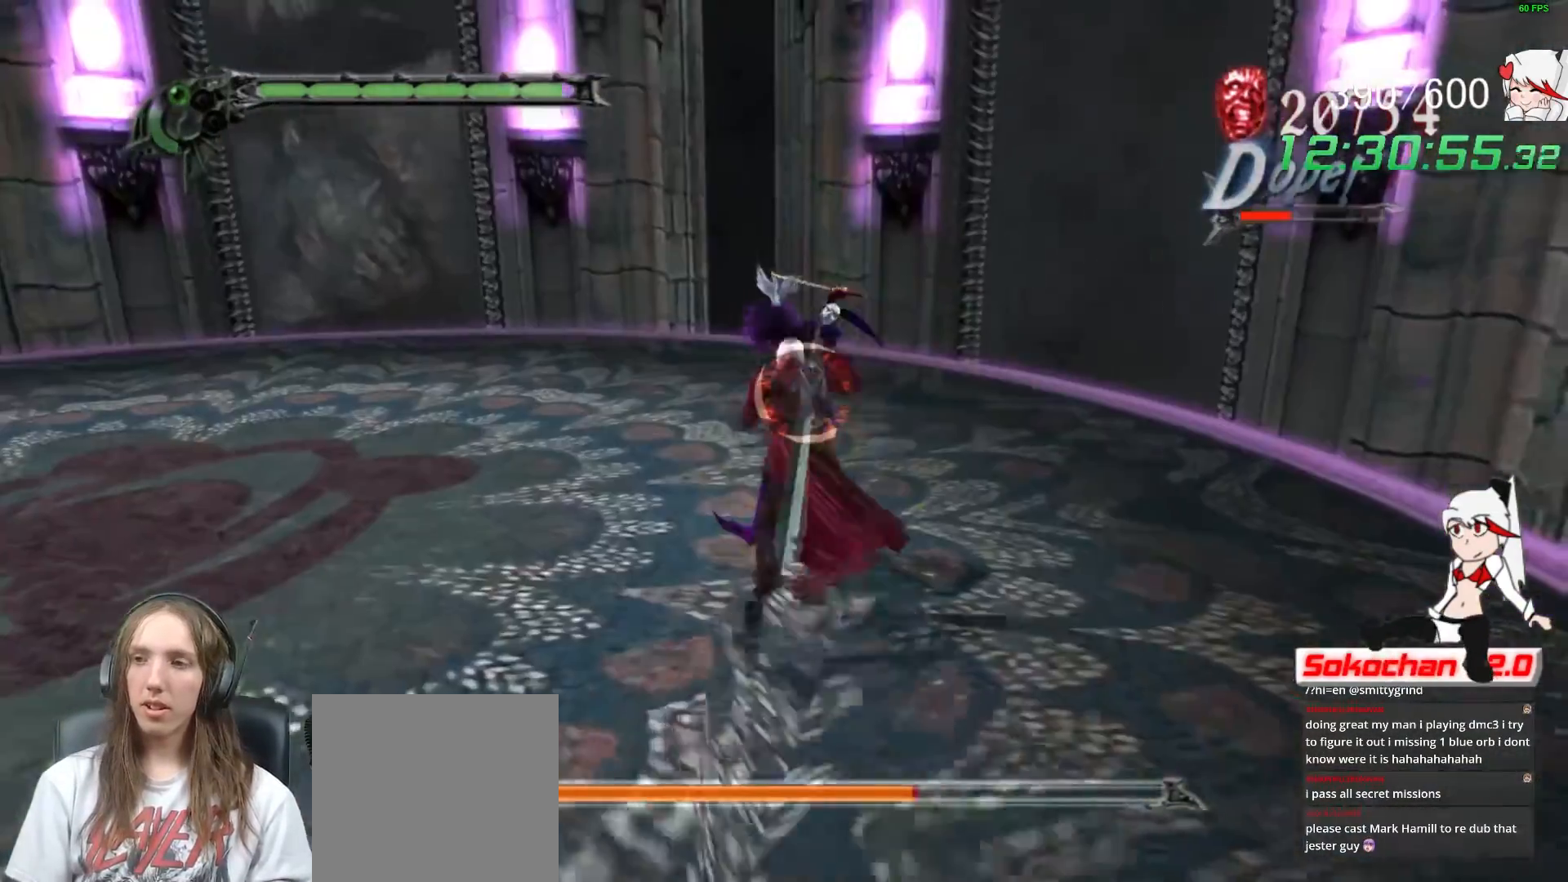
{"buttons": ["Y", "R1", "R2"], "left_stick": "center", "right_stick": "center", "events": [[17, "Y", "up"], [100, "Y", "down"], [183, "Y", "up"], [267, "Y", "down"], [333, "L2", "down"], [350, "Y", "up"], [383, "L2", "up"], [417, "Y", "down"], [500, "R2", "down"]]}
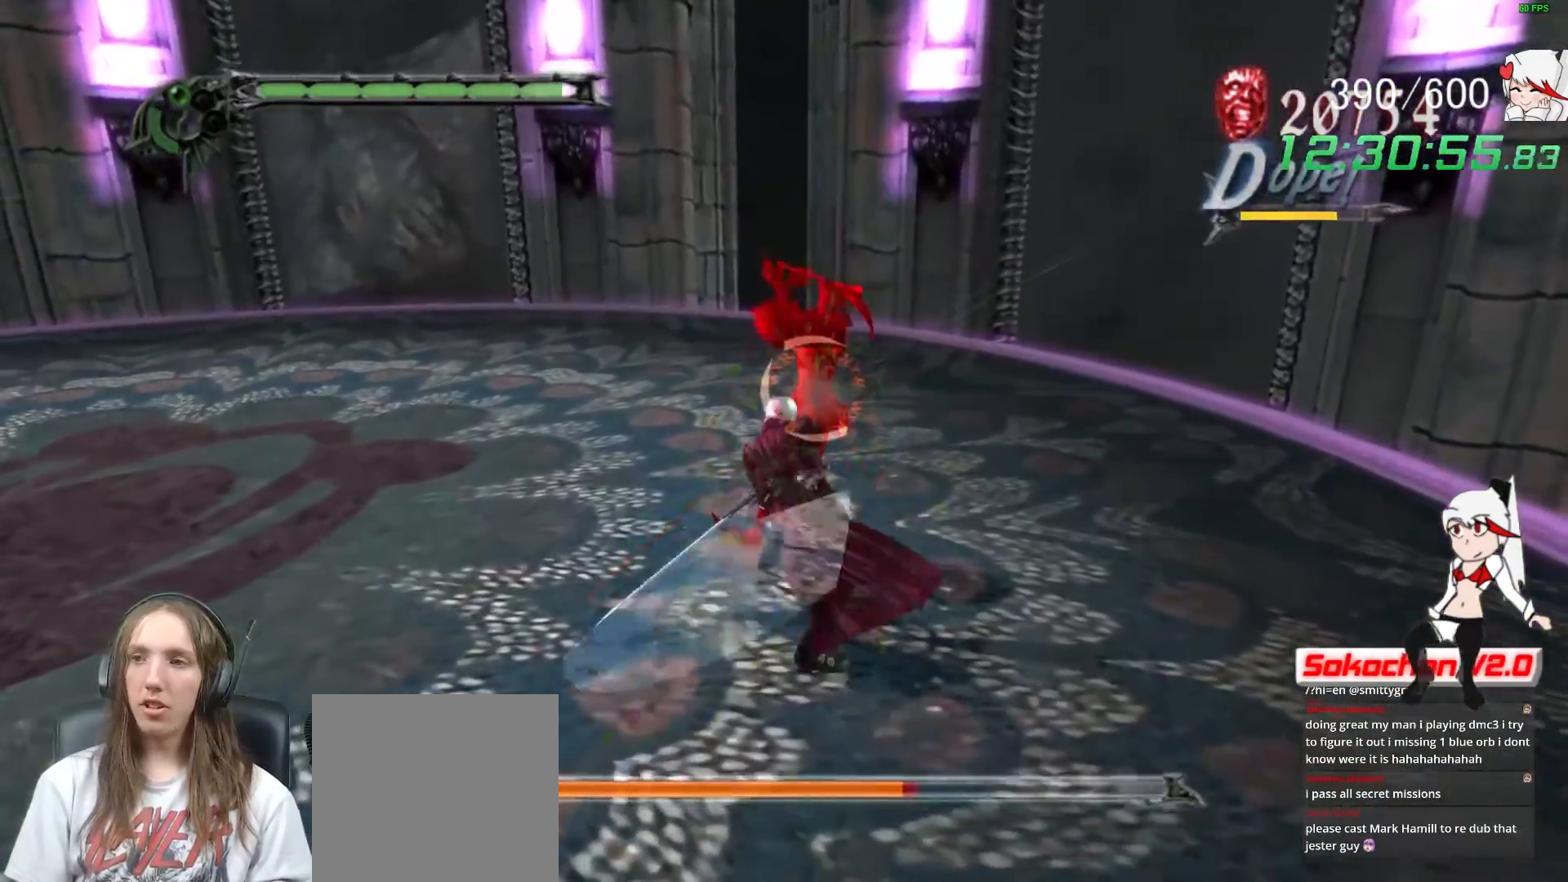
{"buttons": ["R1"], "left_stick": "down-left", "right_stick": "center", "events": [[17, "Y", "up"], [33, "left_stick", "down"], [167, "A", "down"], [167, "left_stick", "down-left"], [267, "R2", "up"], [283, "A", "up"]]}
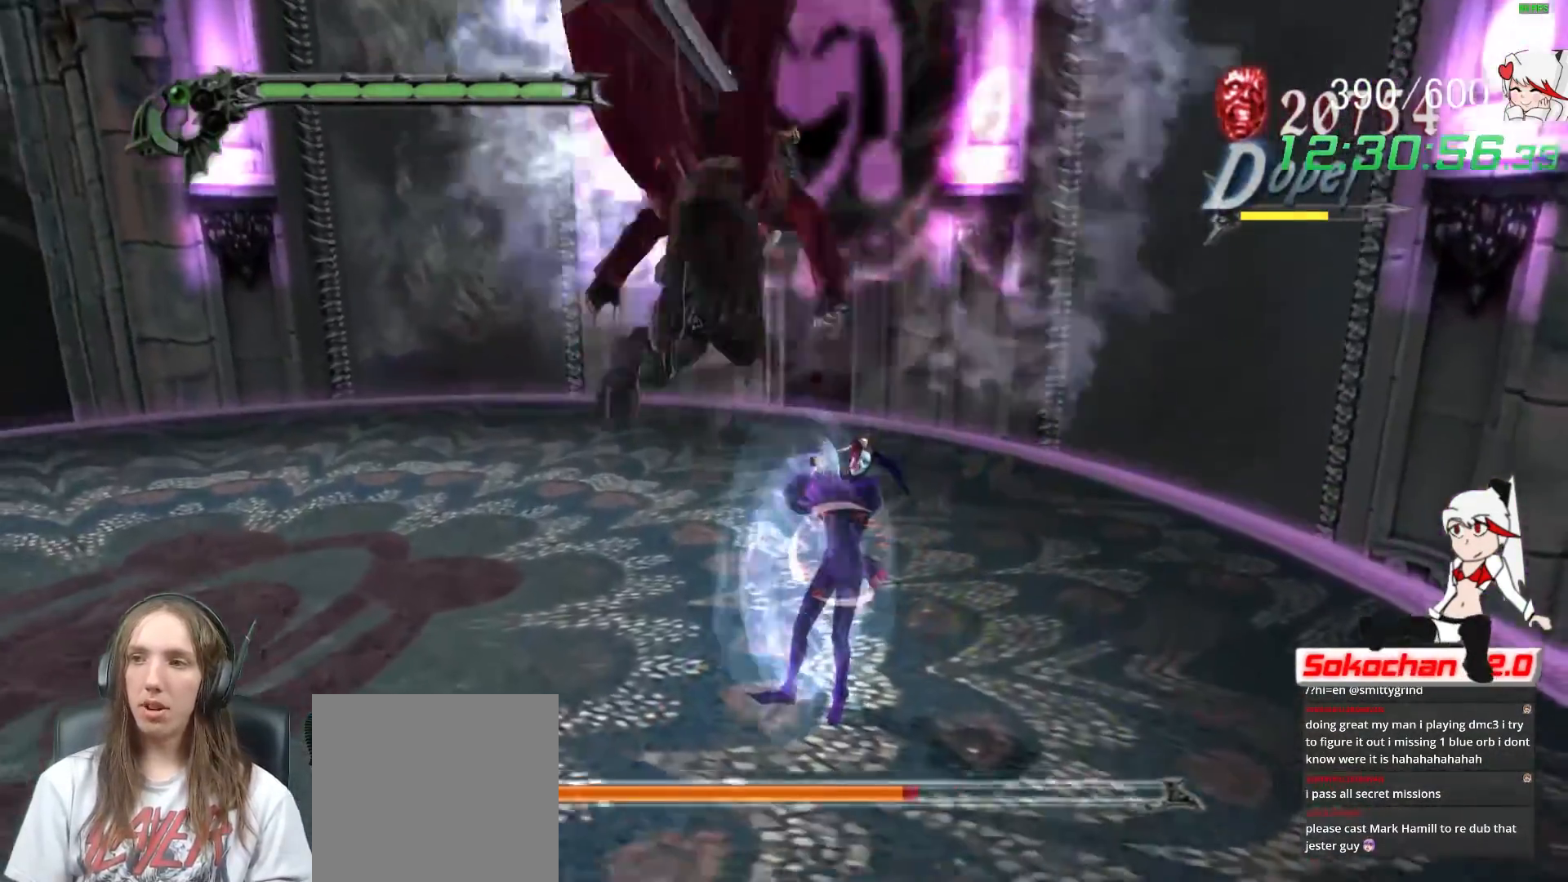
{"buttons": ["R1"], "left_stick": "left", "right_stick": "center", "events": [[217, "L2", "down"], [283, "left_stick", "left"], [367, "L2", "up"]]}
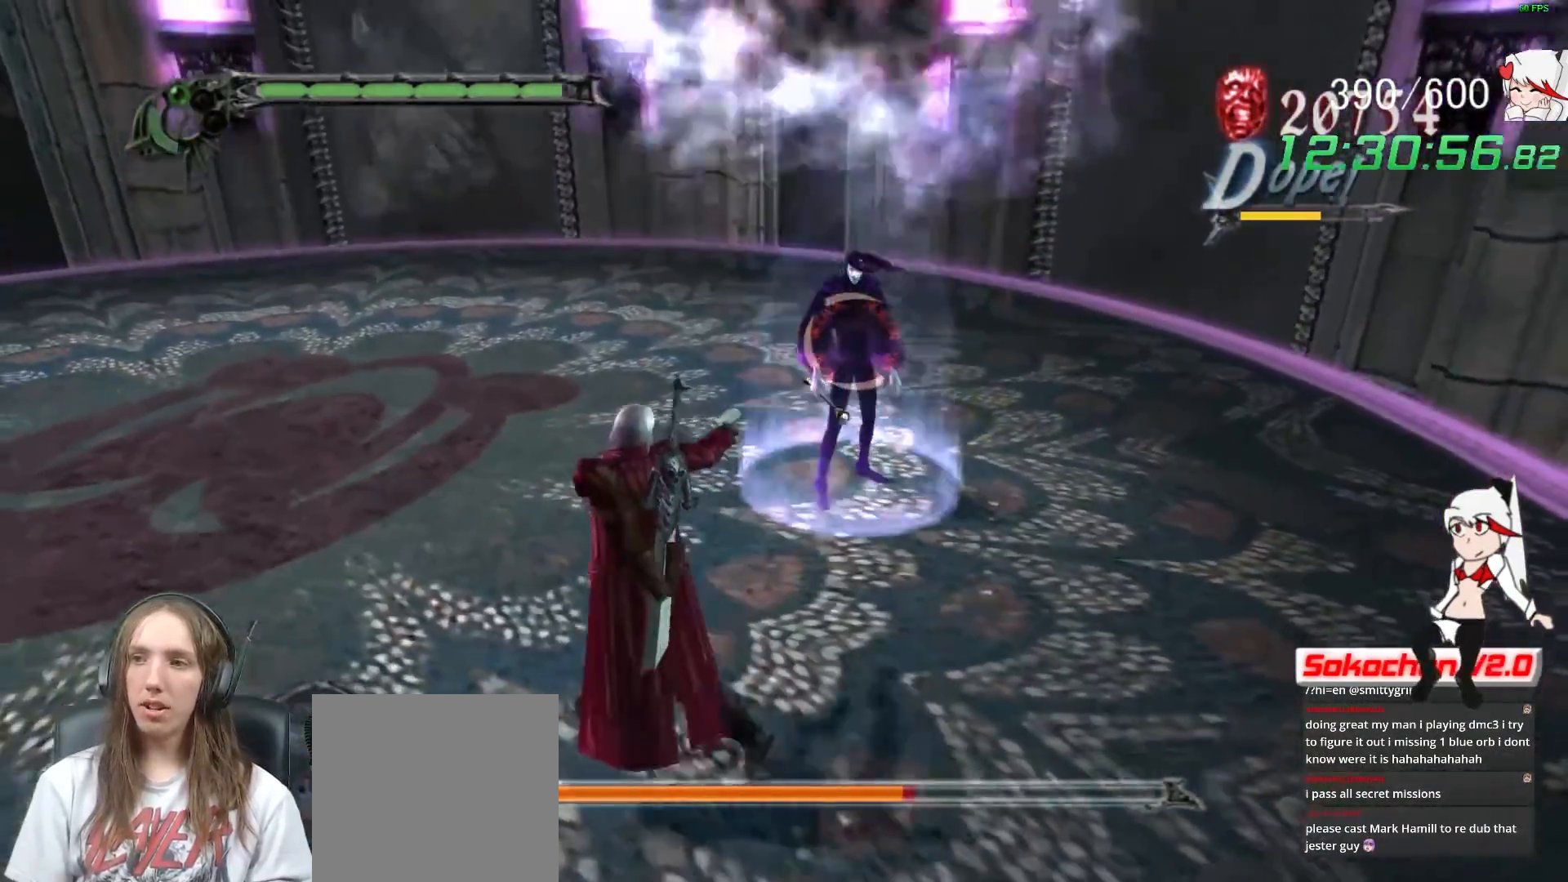
{"buttons": ["L2", "R1"], "left_stick": "left", "right_stick": "center", "events": [[500, "L2", "down"]]}
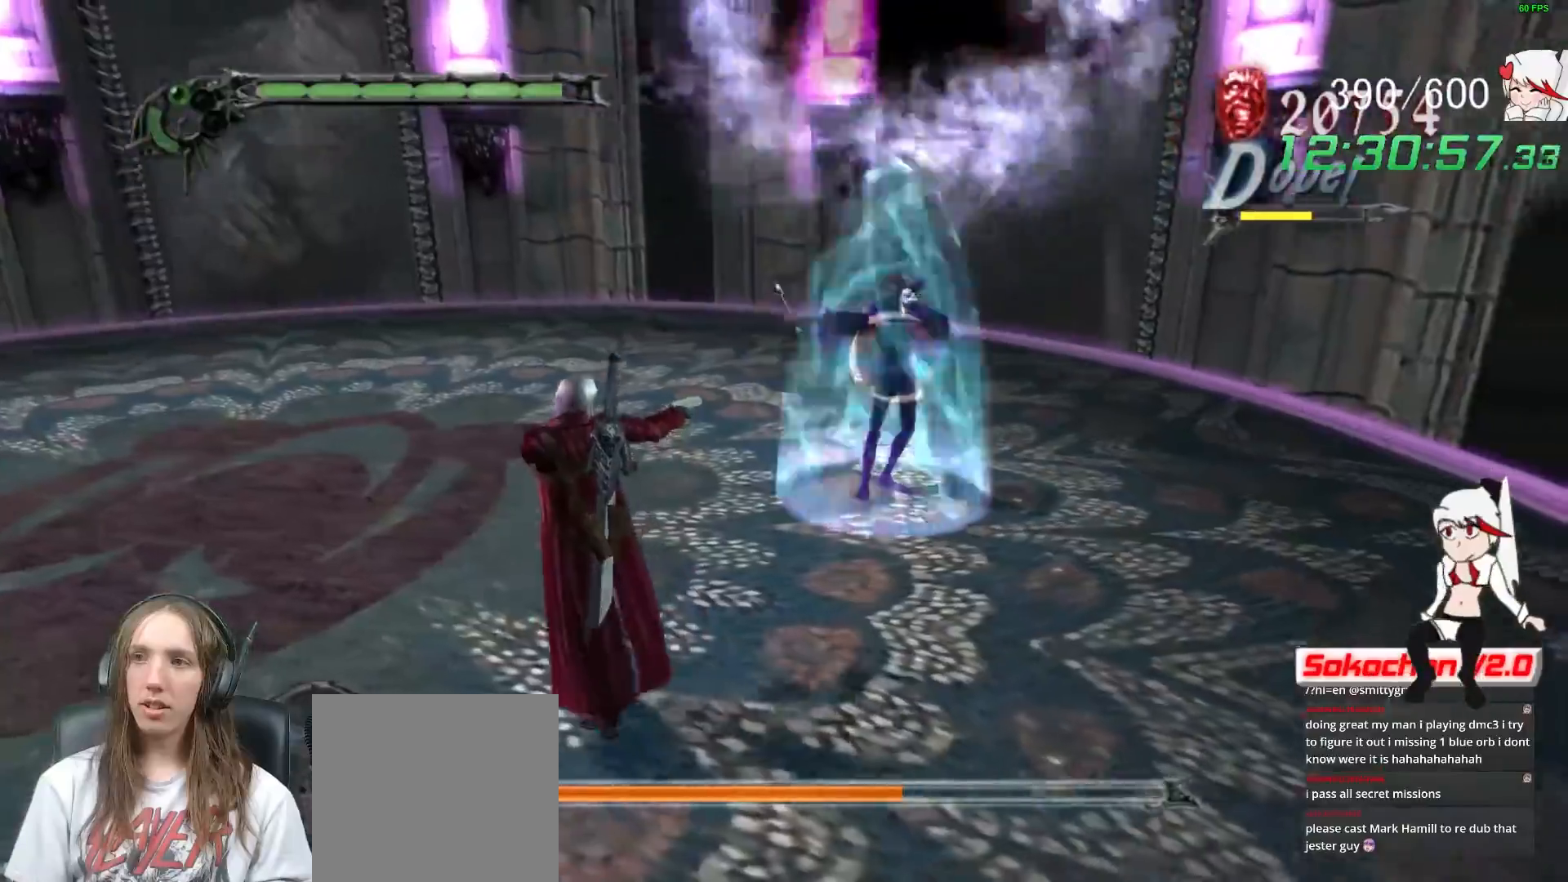
{"buttons": ["R1"], "left_stick": "left", "right_stick": "center", "events": [[167, "L2", "up"]]}
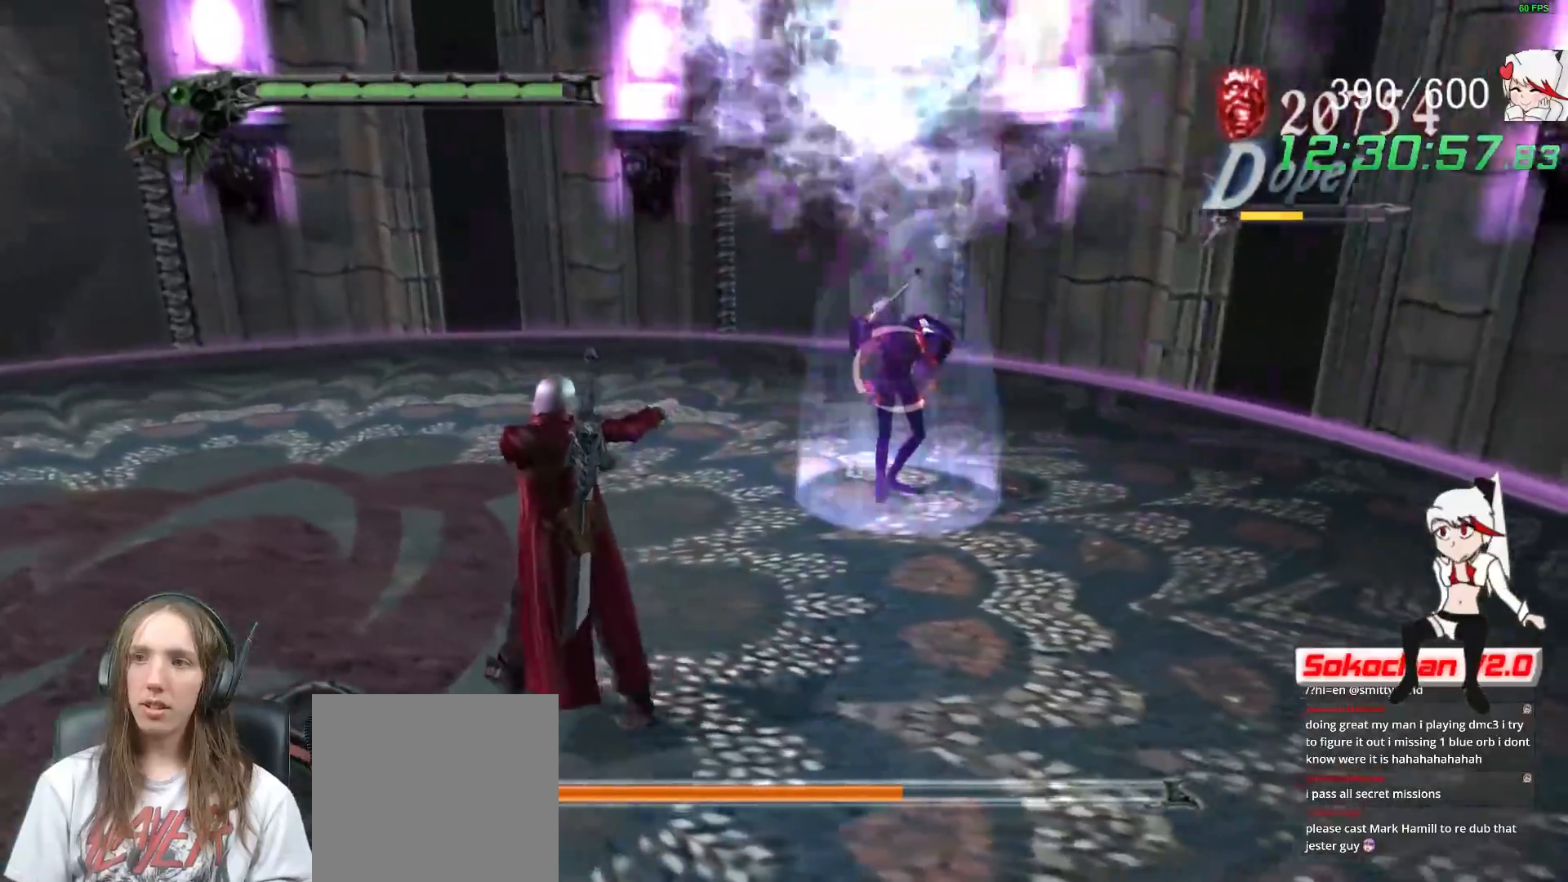
{"buttons": ["B", "R1"], "left_stick": "up-left", "right_stick": "center", "events": [[17, "left_stick", "up-left"], [267, "A", "down"], [400, "A", "up"], [400, "B", "down"]]}
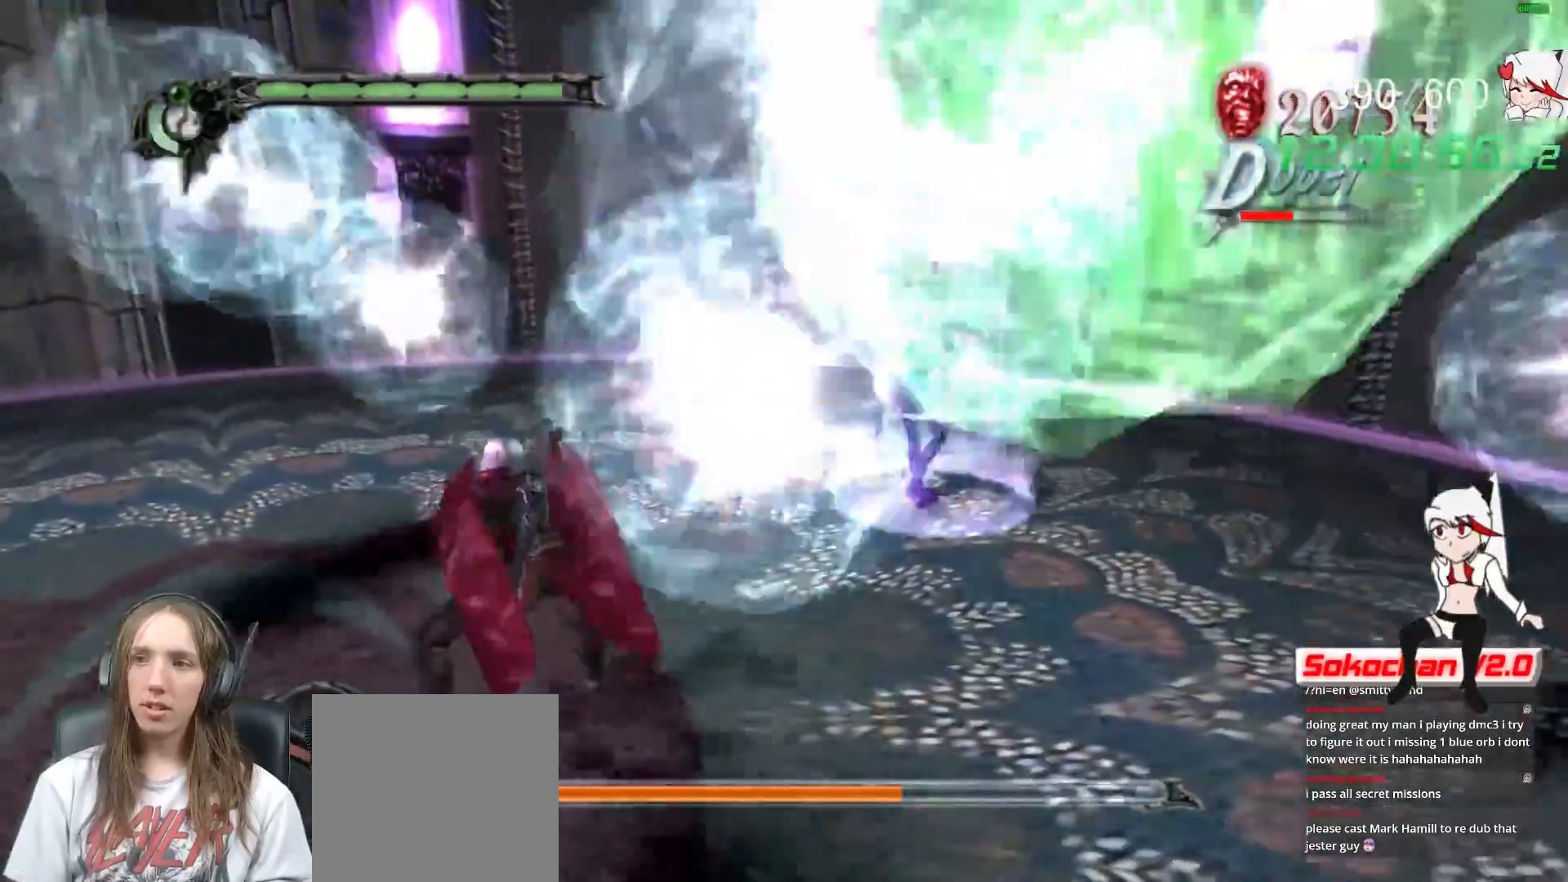
{"buttons": ["B", "R1"], "left_stick": "up-left", "right_stick": "center", "events": [[183, "B", "up"], [333, "A", "down"], [467, "A", "up"], [467, "B", "down"]]}
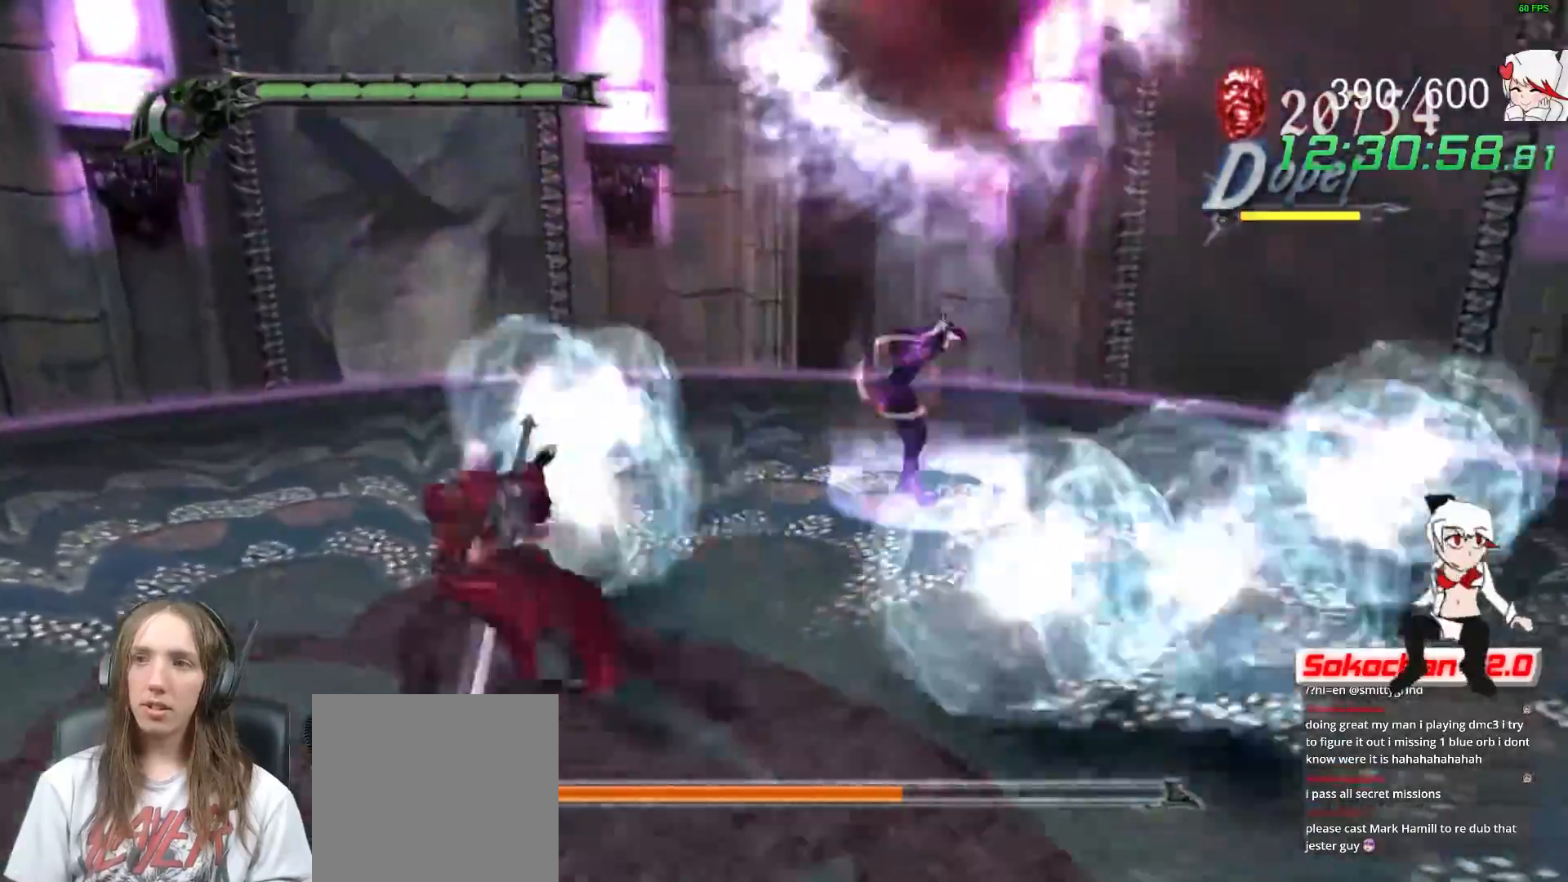
{"buttons": ["A", "R1"], "left_stick": "up-left", "right_stick": "center", "events": [[283, "B", "up"], [500, "A", "down"]]}
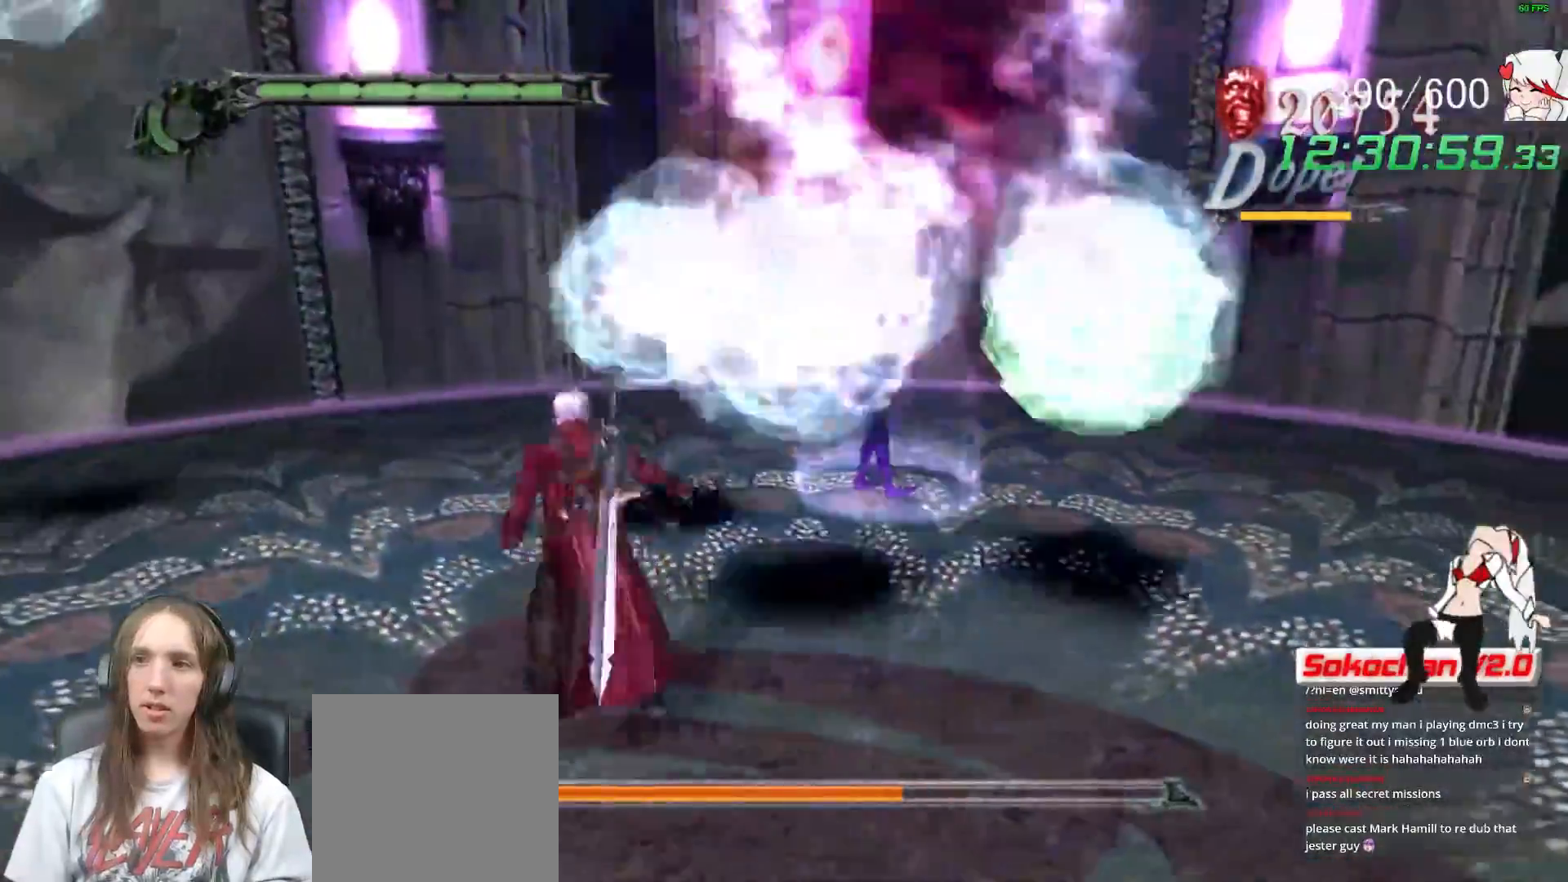
{"buttons": ["R1"], "left_stick": "up-left", "right_stick": "center", "events": [[117, "A", "up"], [117, "B", "down"], [417, "B", "up"]]}
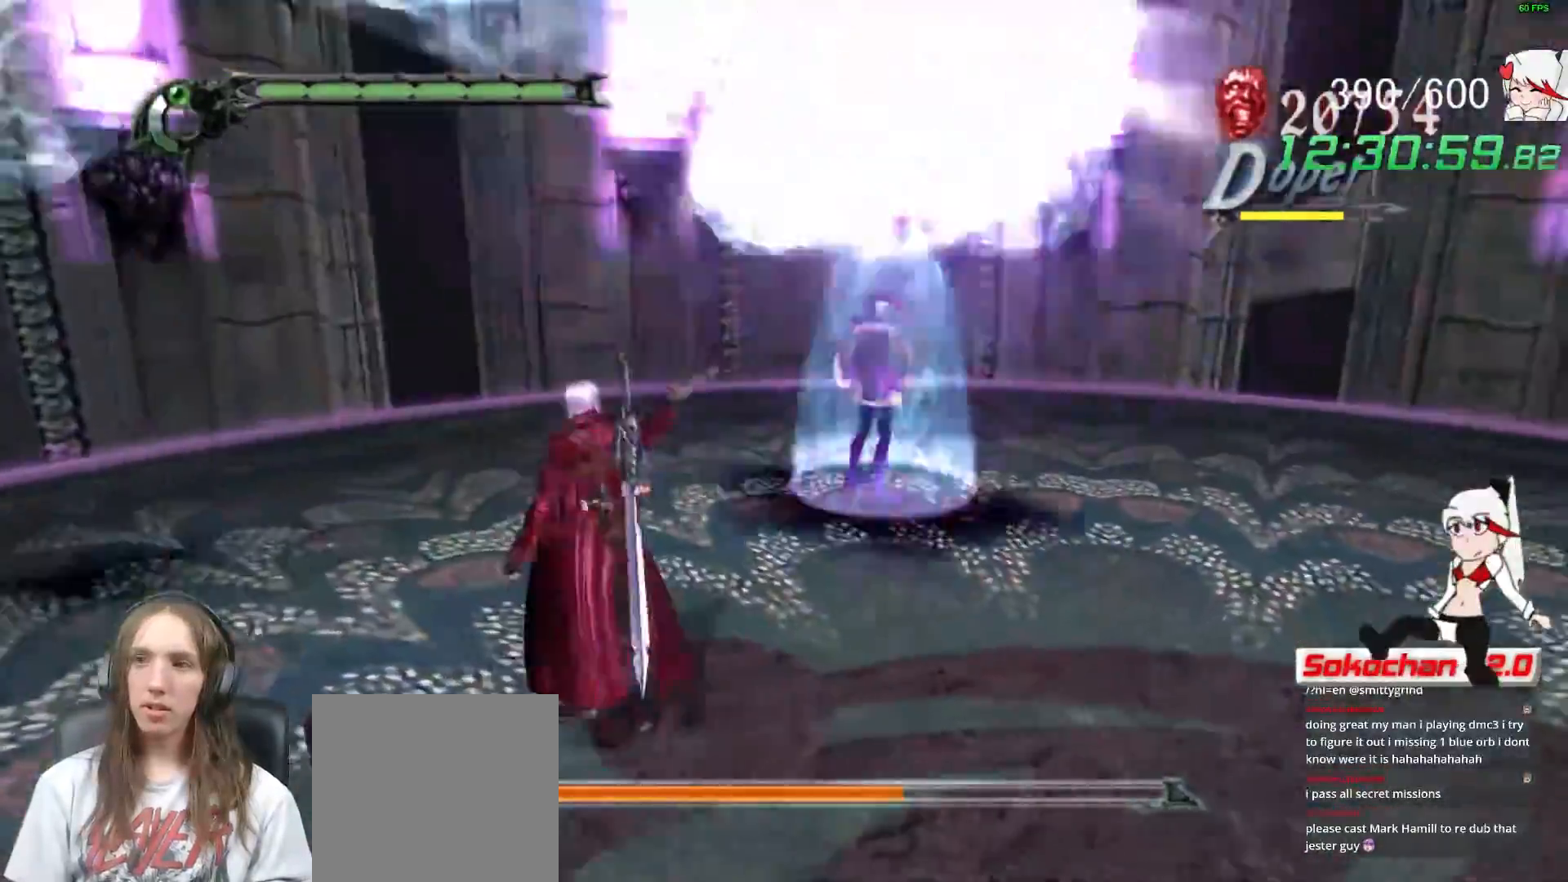
{"buttons": ["B", "R1"], "left_stick": "up-left", "right_stick": "center", "events": [[133, "A", "down"], [283, "A", "up"], [283, "B", "down"]]}
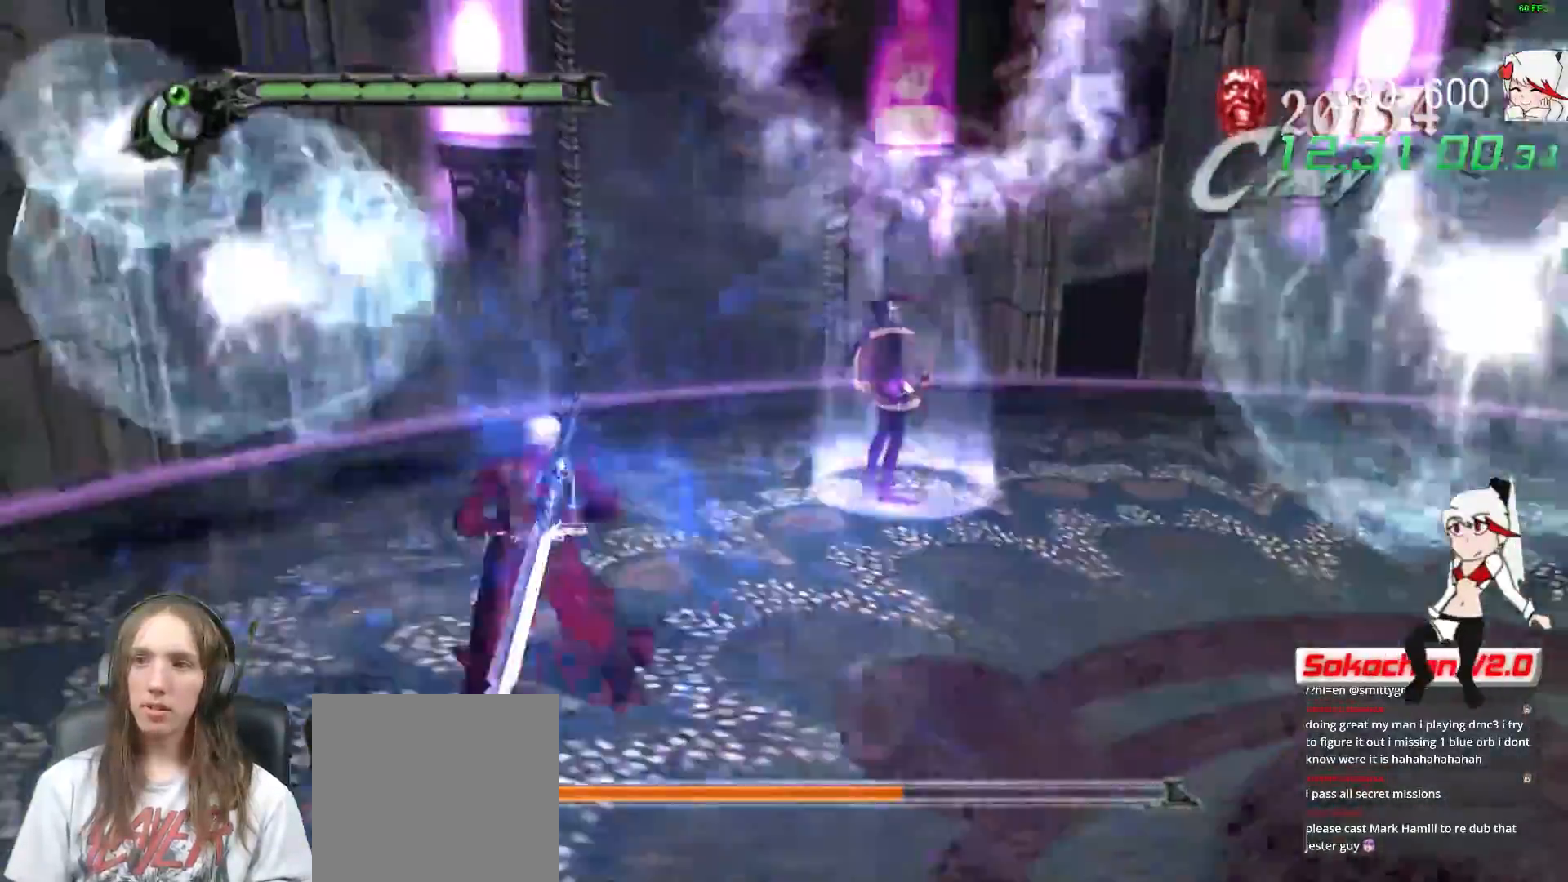
{"buttons": ["B", "R1"], "left_stick": "up-left", "right_stick": "center"}
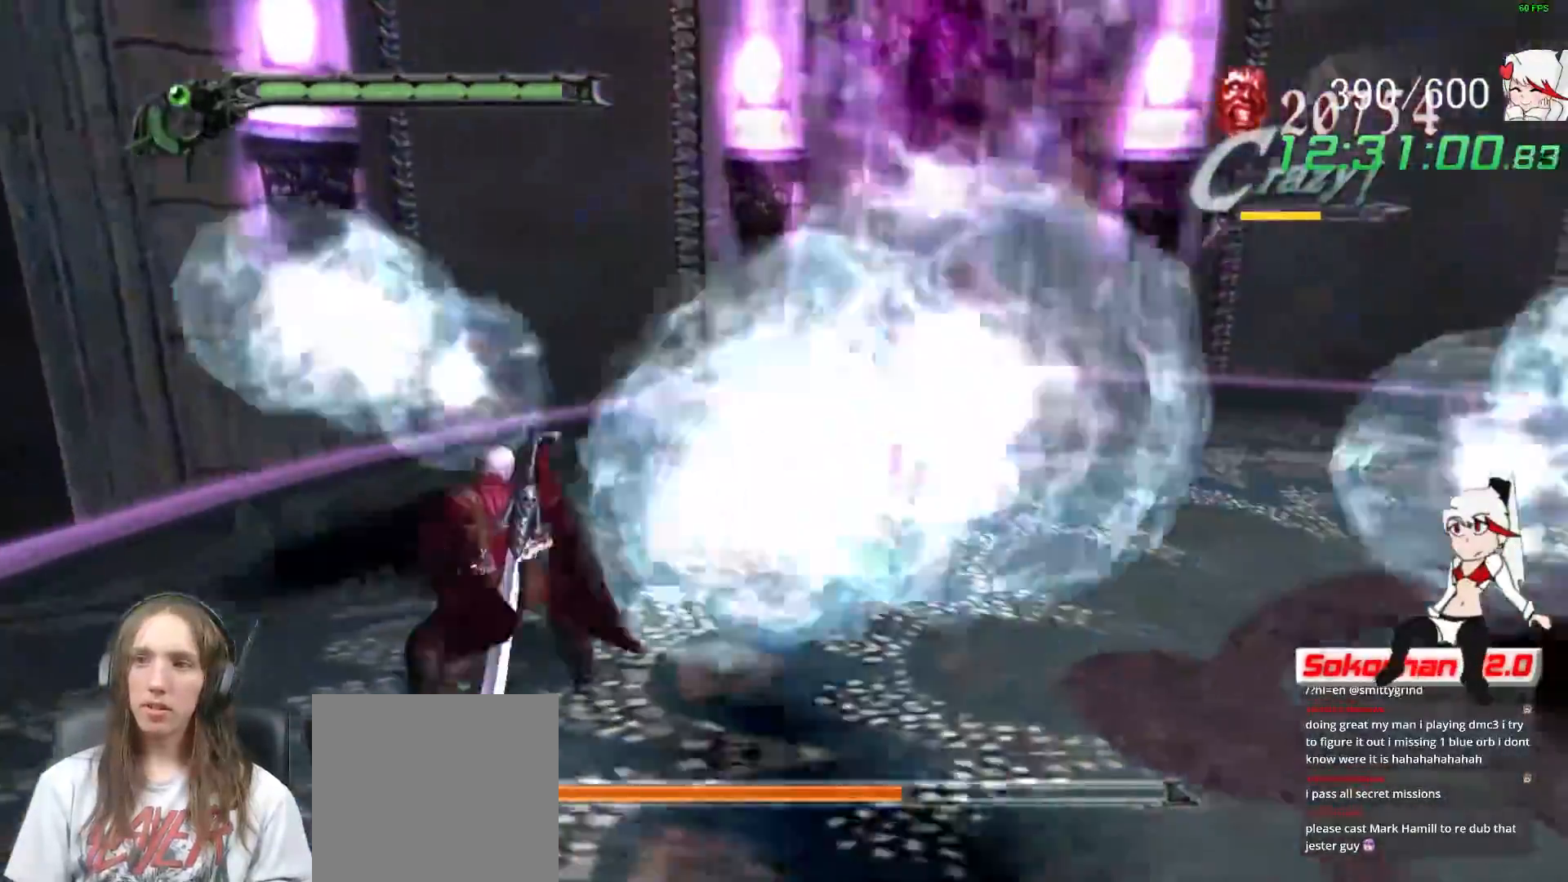
{"buttons": ["R1"], "left_stick": "up", "right_stick": "center", "events": [[183, "B", "up"], [317, "left_stick", "up"]]}
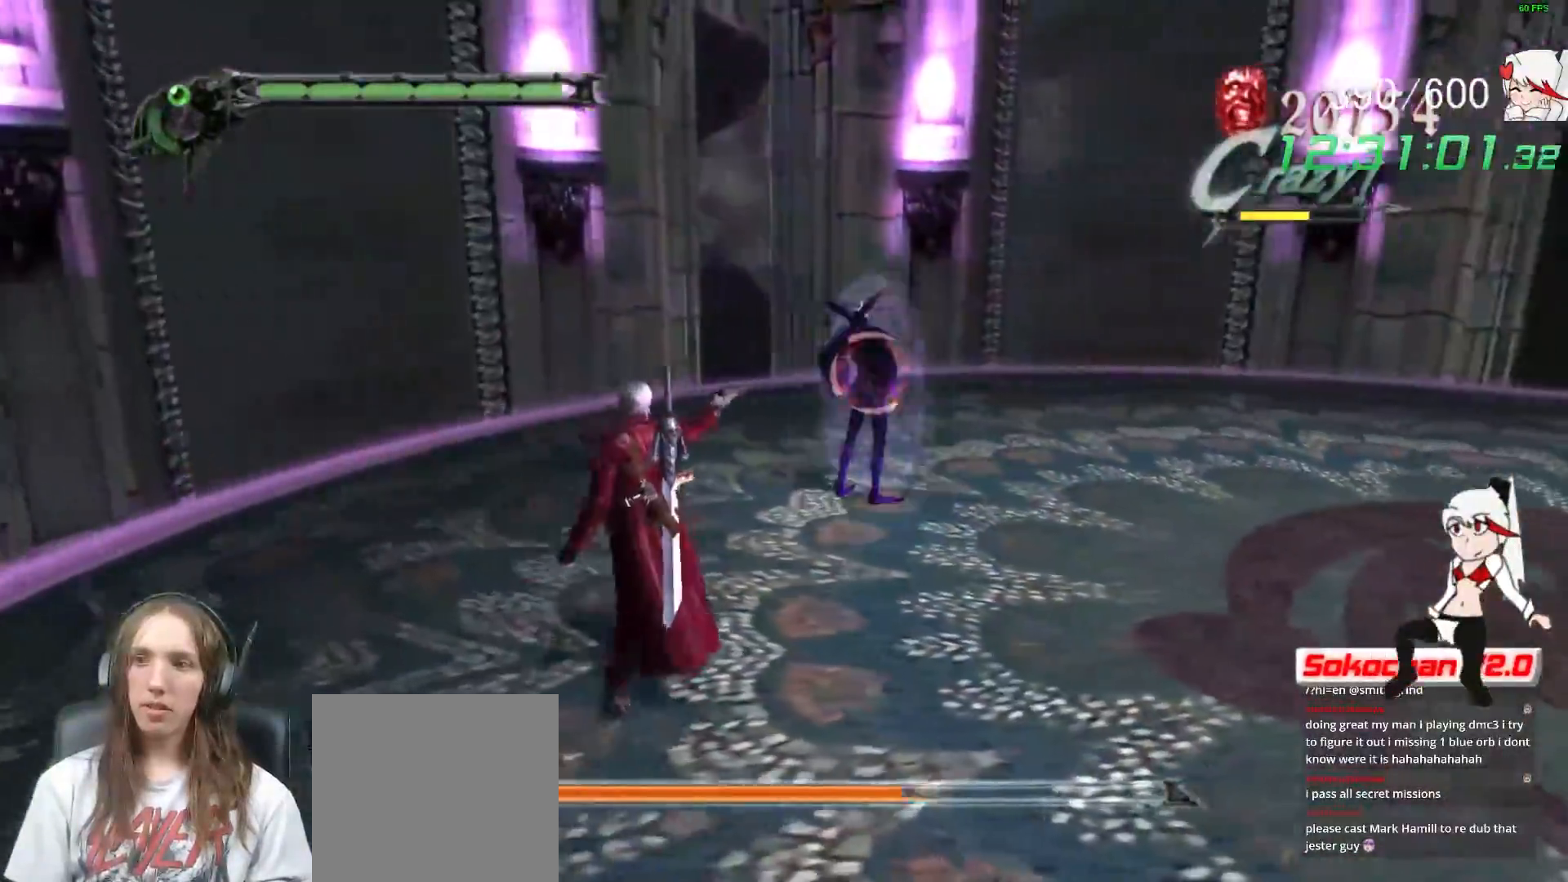
{"buttons": [], "left_stick": "center", "right_stick": "center", "events": [[67, "Y", "down"], [450, "R1", "up"], [467, "Y", "up"], [500, "left_stick", "center"]]}